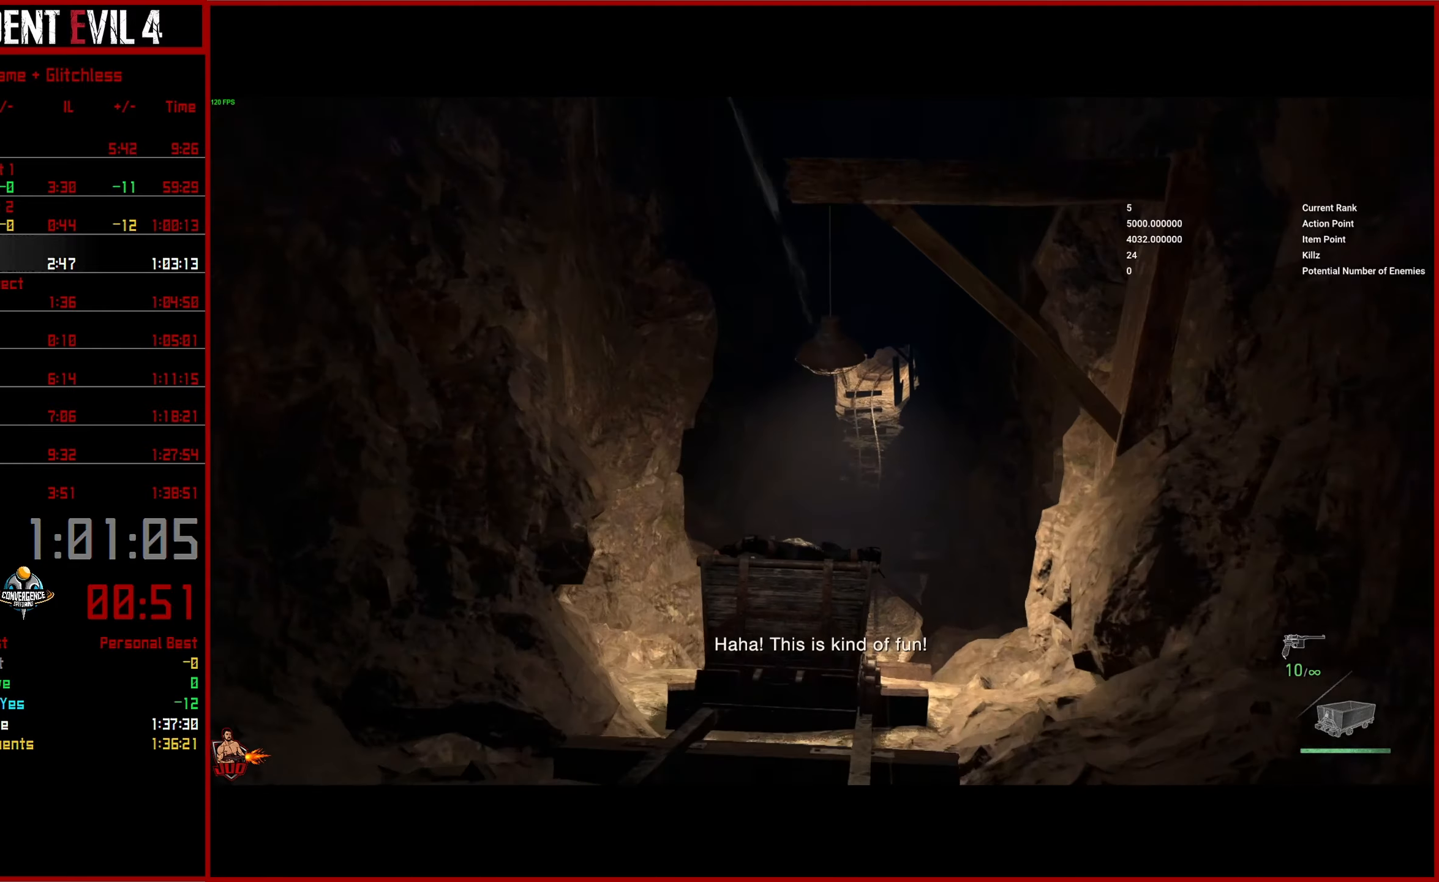
Gameplay with a controller (PlayStation layout); each line is a JSON object with the inputs held at the frame after it. "button_events" lists button changes between this image and that frame as [ms after this image, input, new state], when the widget could be followed in between (sticks are given only as held states).
{"buttons": [], "left_stick": "right", "right_stick": "up", "button_events": []}
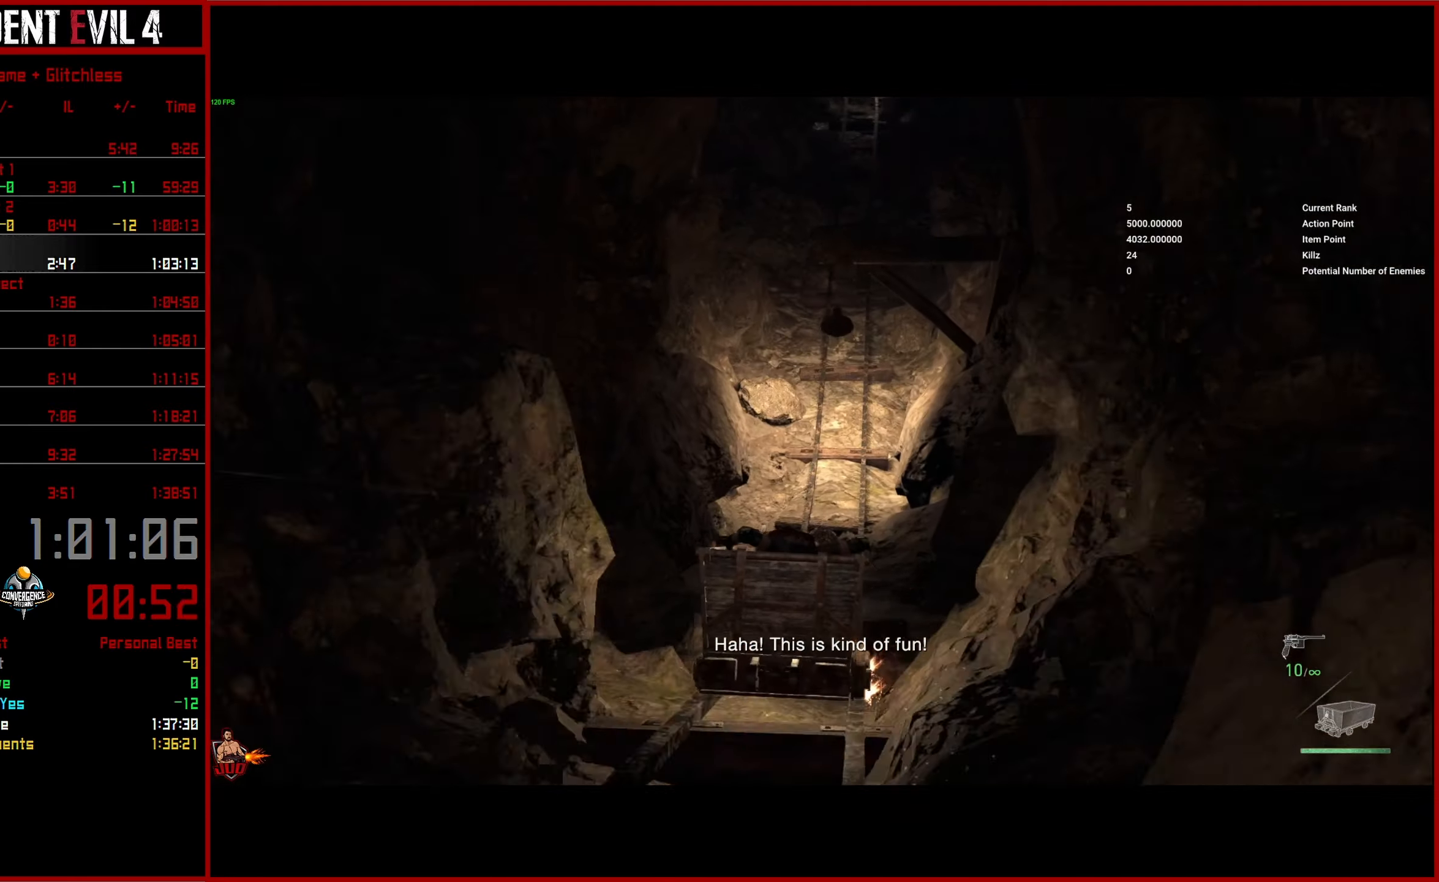
{"buttons": [], "left_stick": "right", "right_stick": "up", "button_events": []}
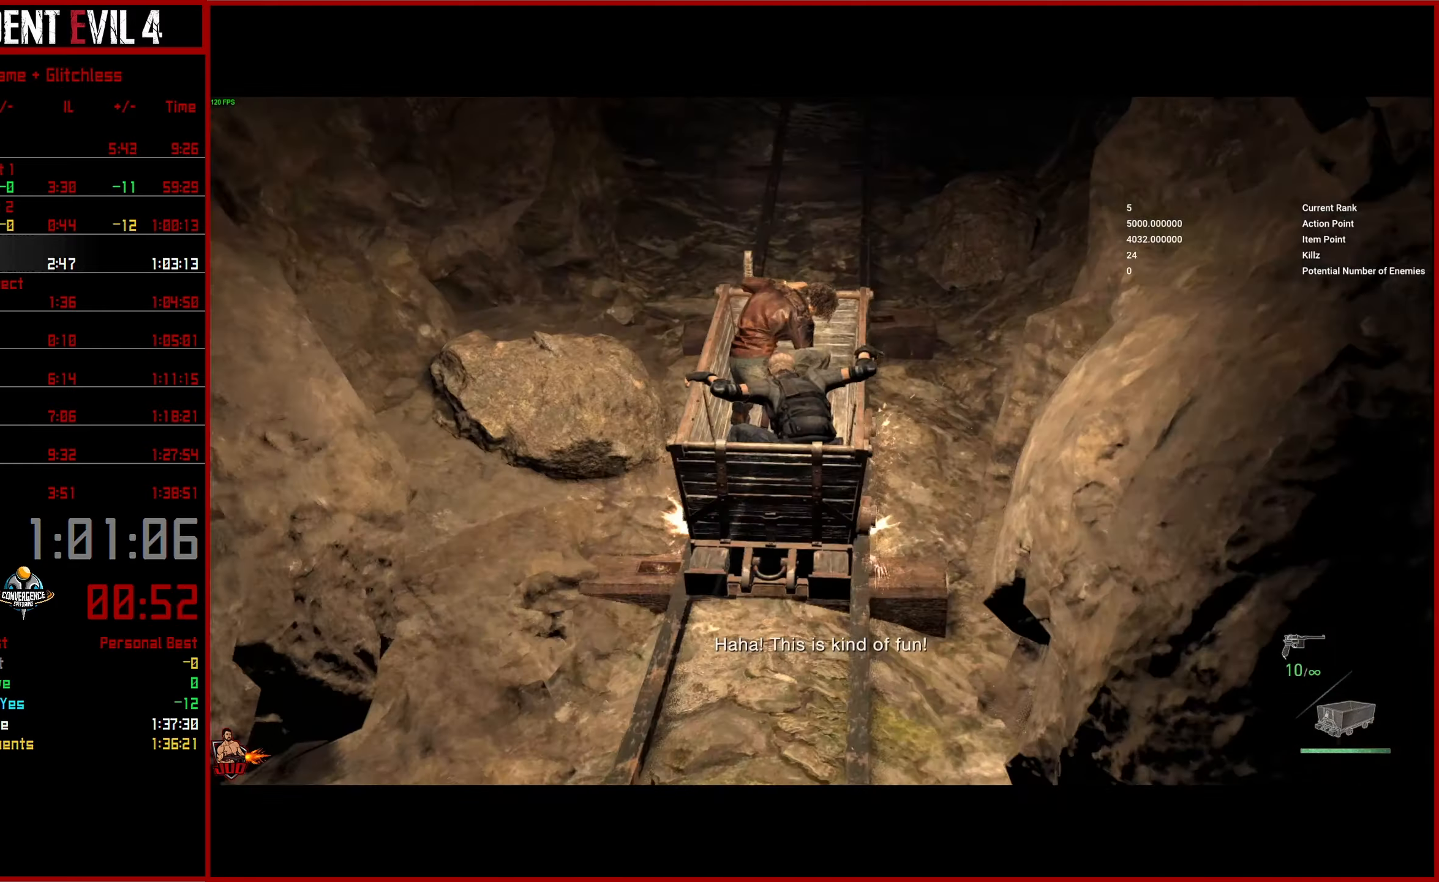
{"buttons": [], "left_stick": "left", "right_stick": "up", "button_events": []}
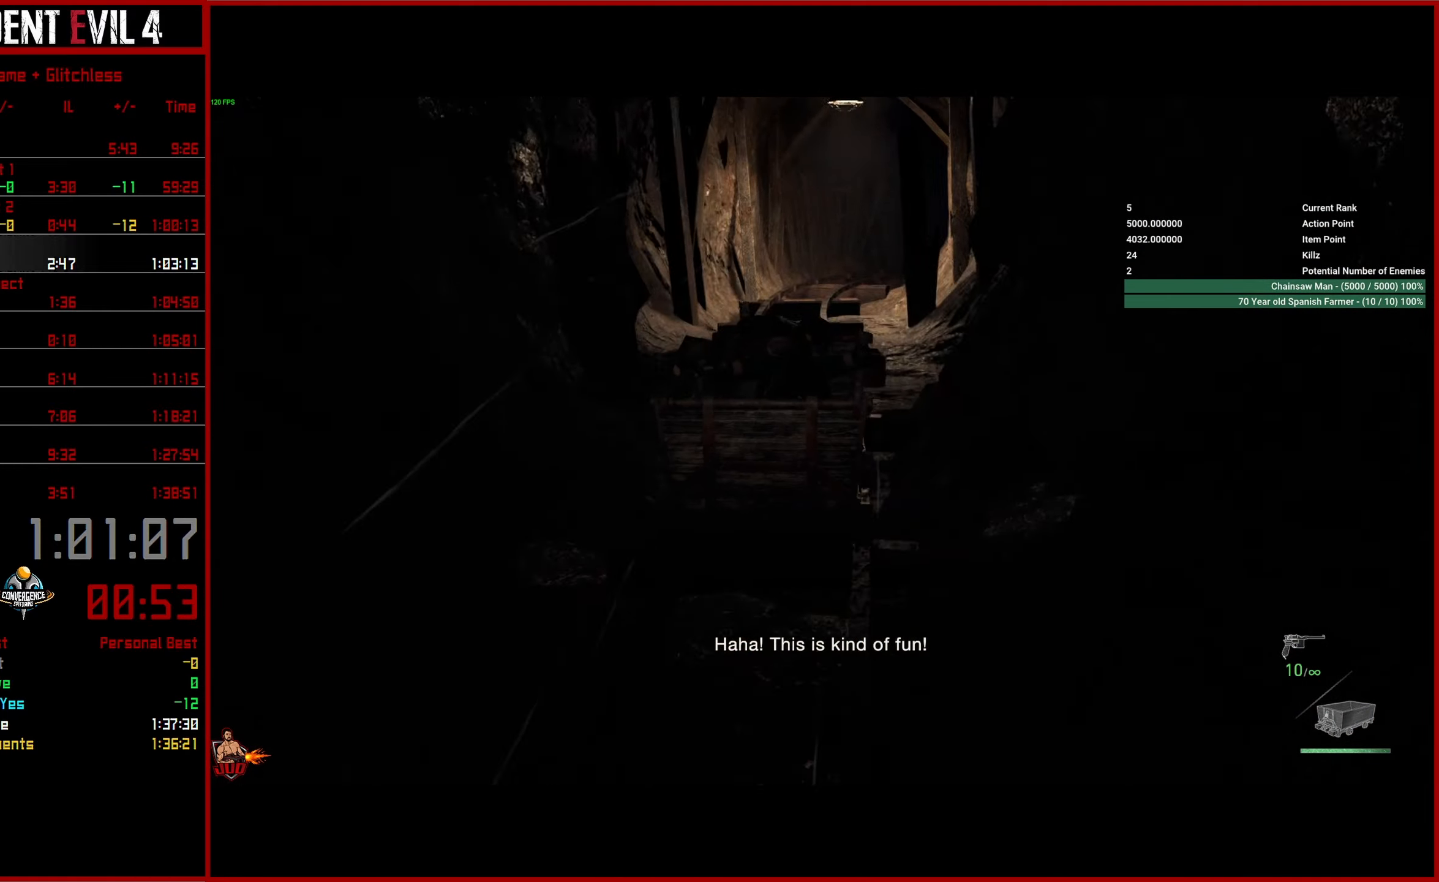
{"buttons": [], "left_stick": "right", "right_stick": "center", "button_events": []}
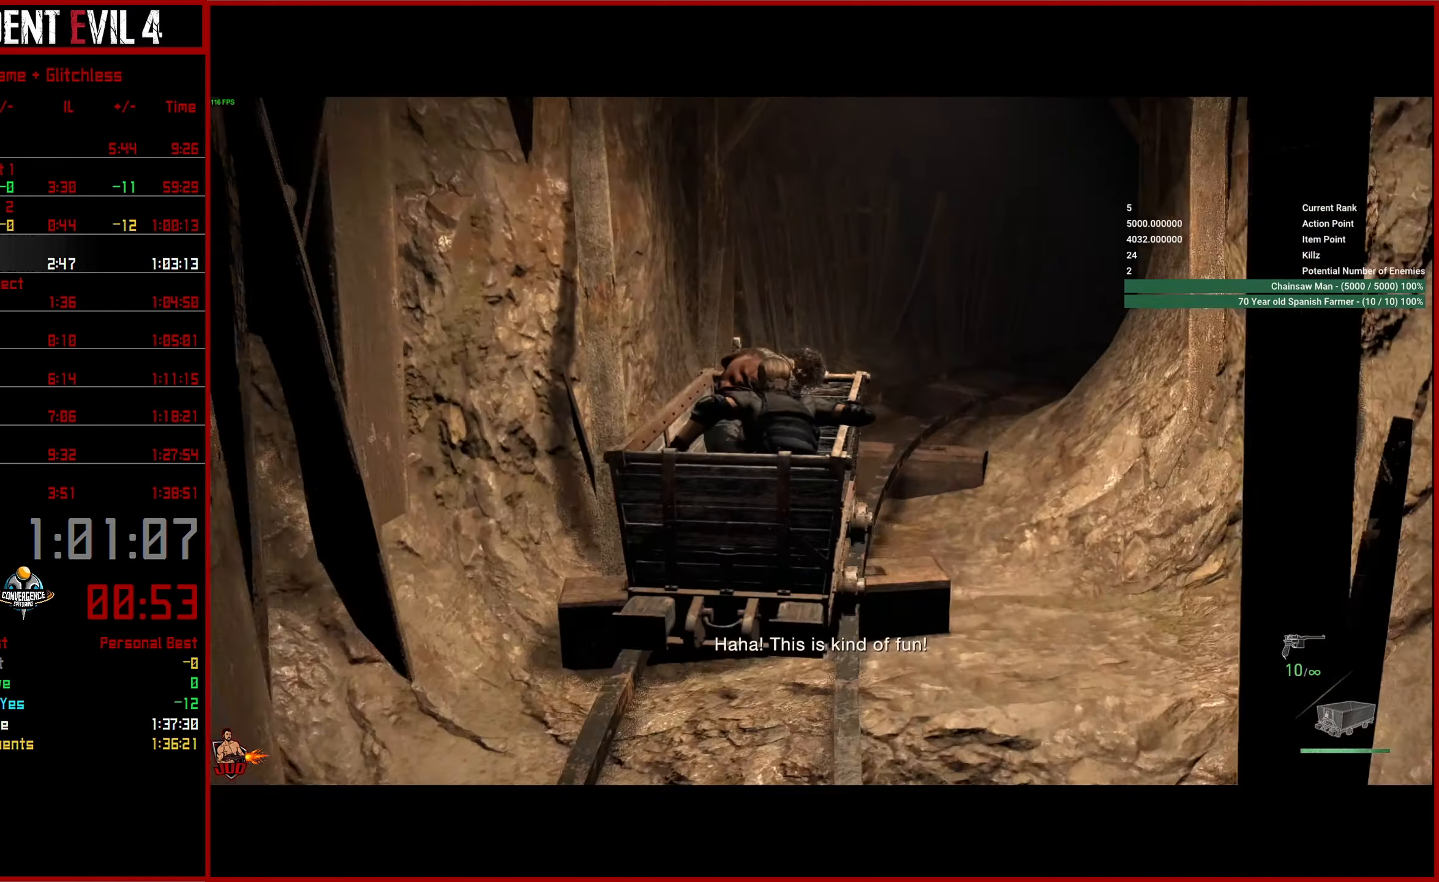
{"buttons": [], "left_stick": "right", "right_stick": "center", "button_events": []}
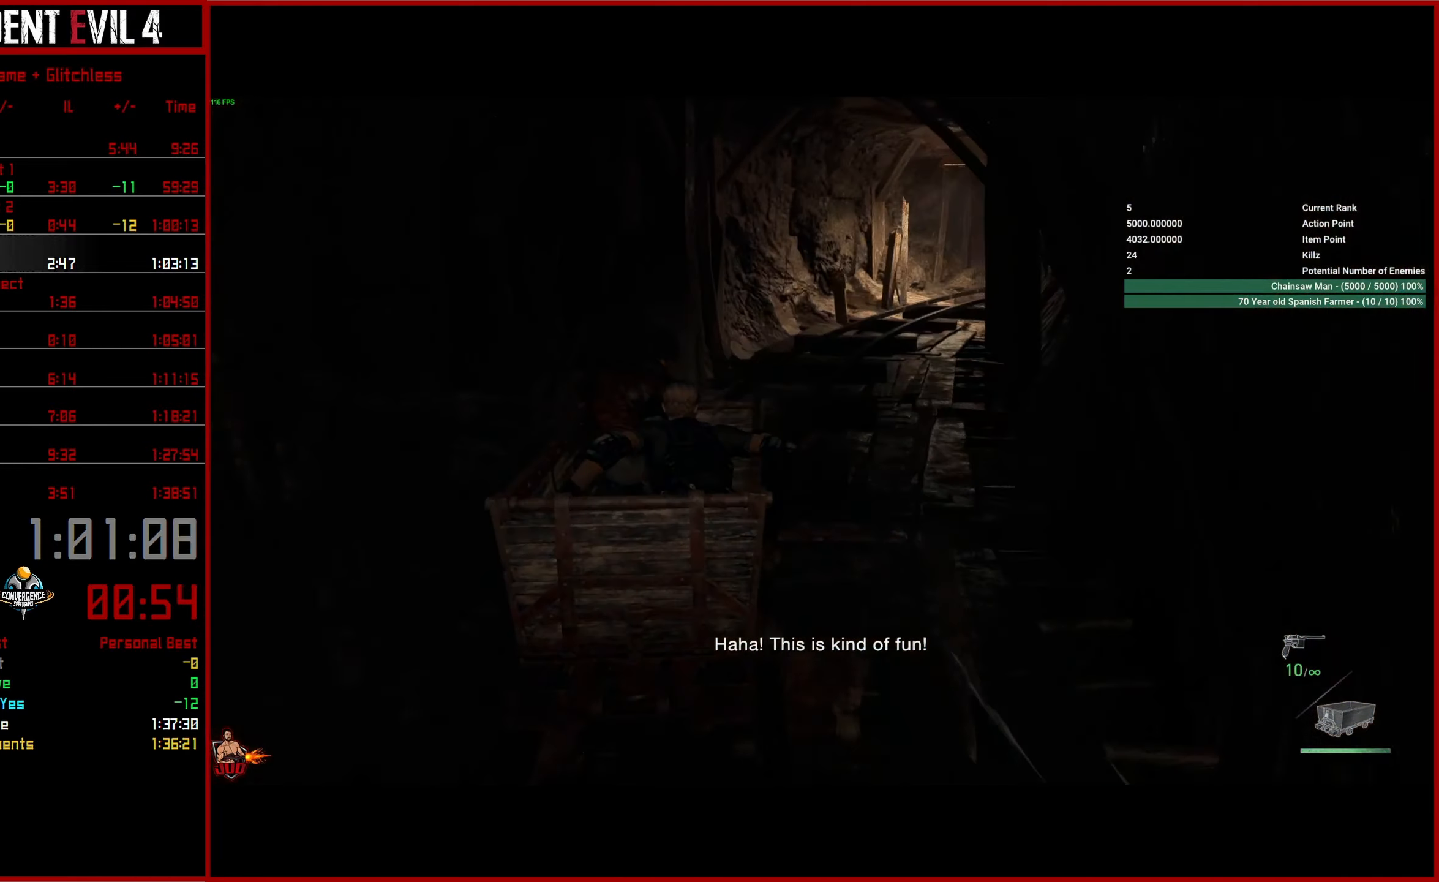
{"buttons": [], "left_stick": "right", "right_stick": "center", "button_events": []}
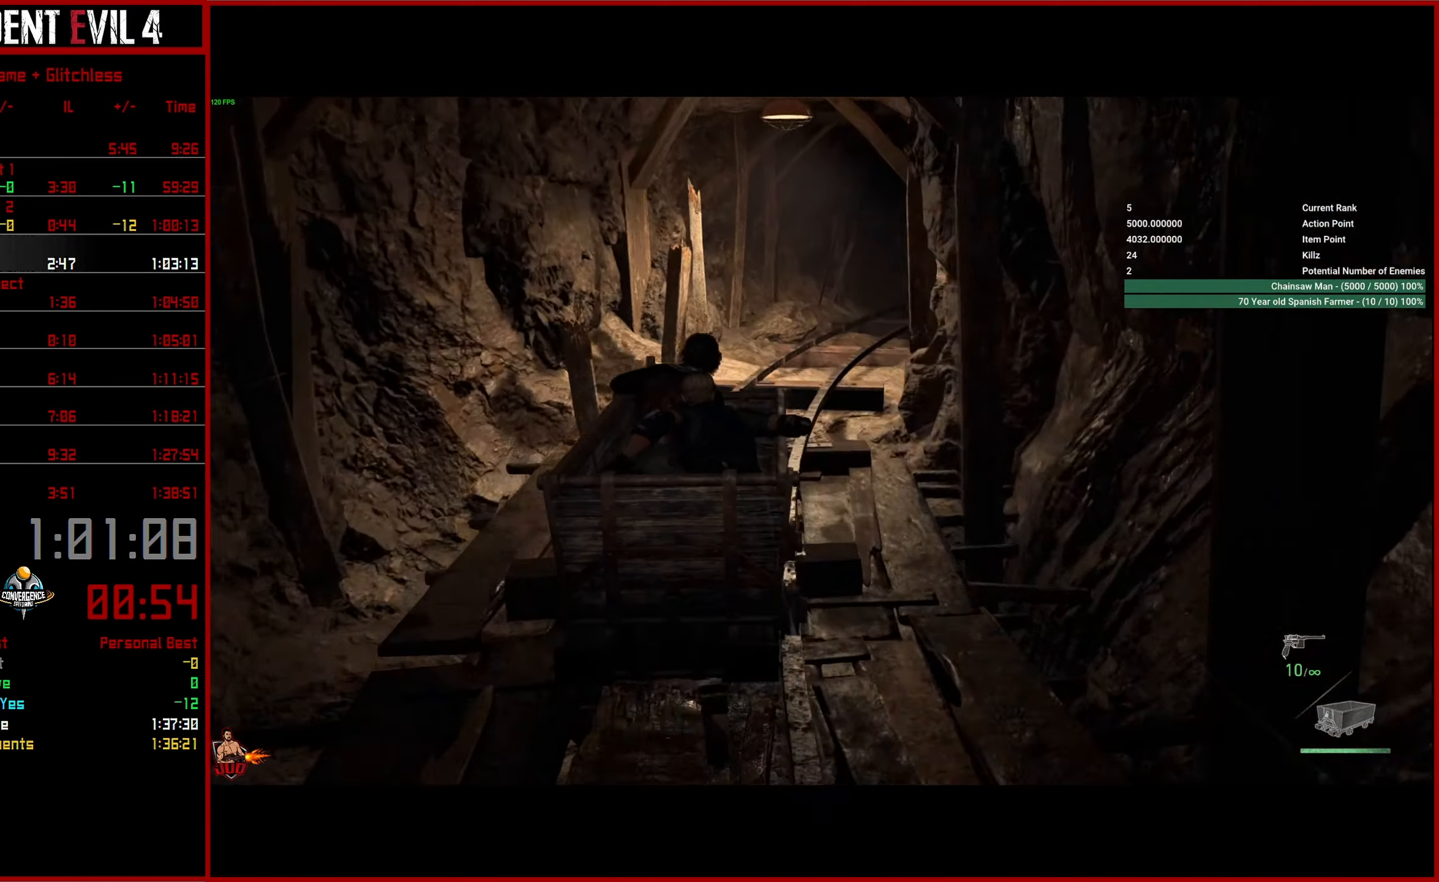
{"buttons": [], "left_stick": "right", "right_stick": "center", "button_events": []}
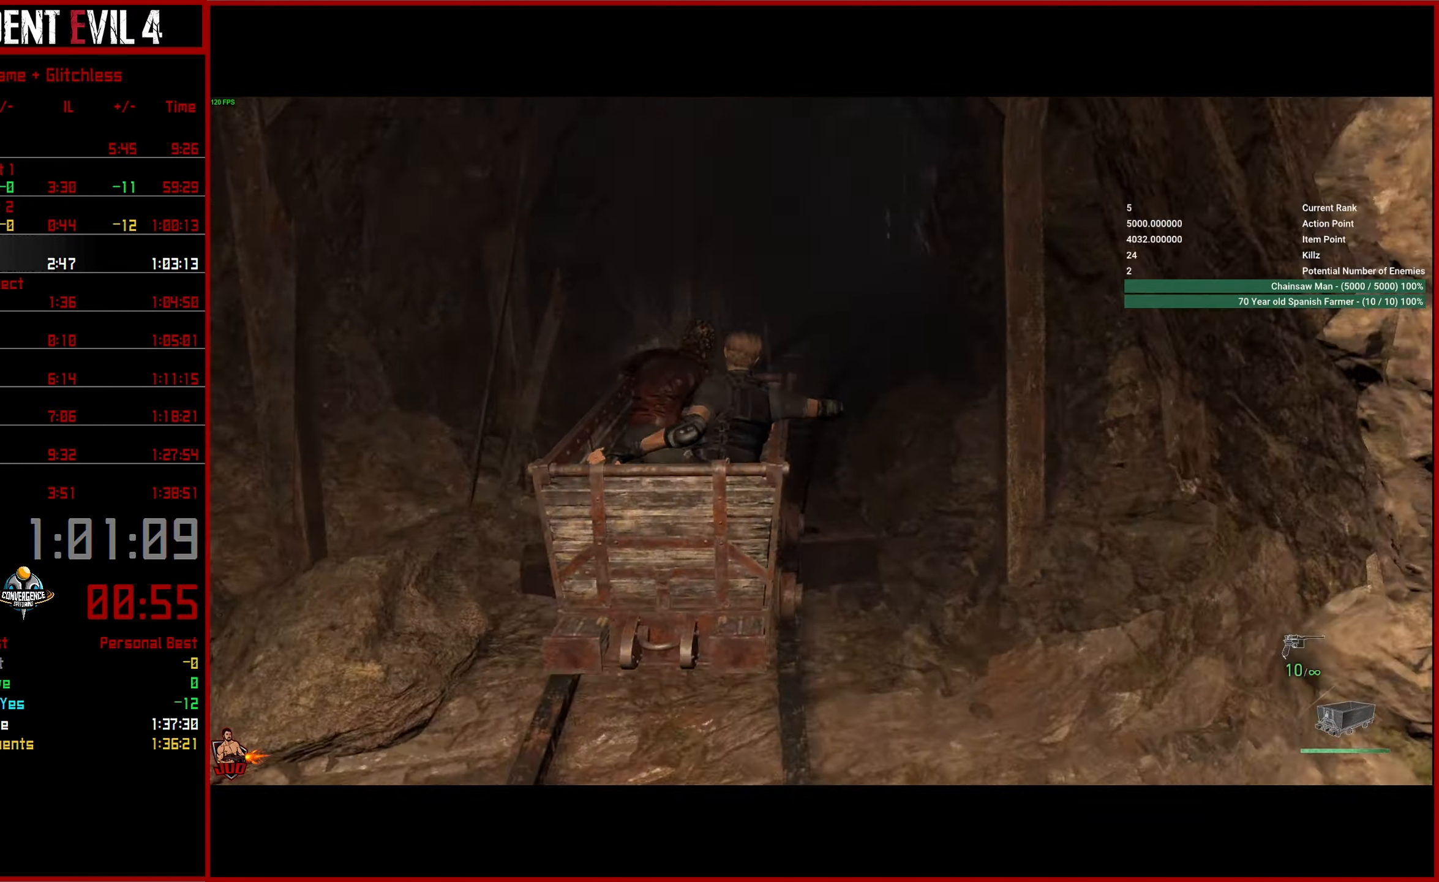
{"buttons": [], "left_stick": "right", "right_stick": "up", "button_events": []}
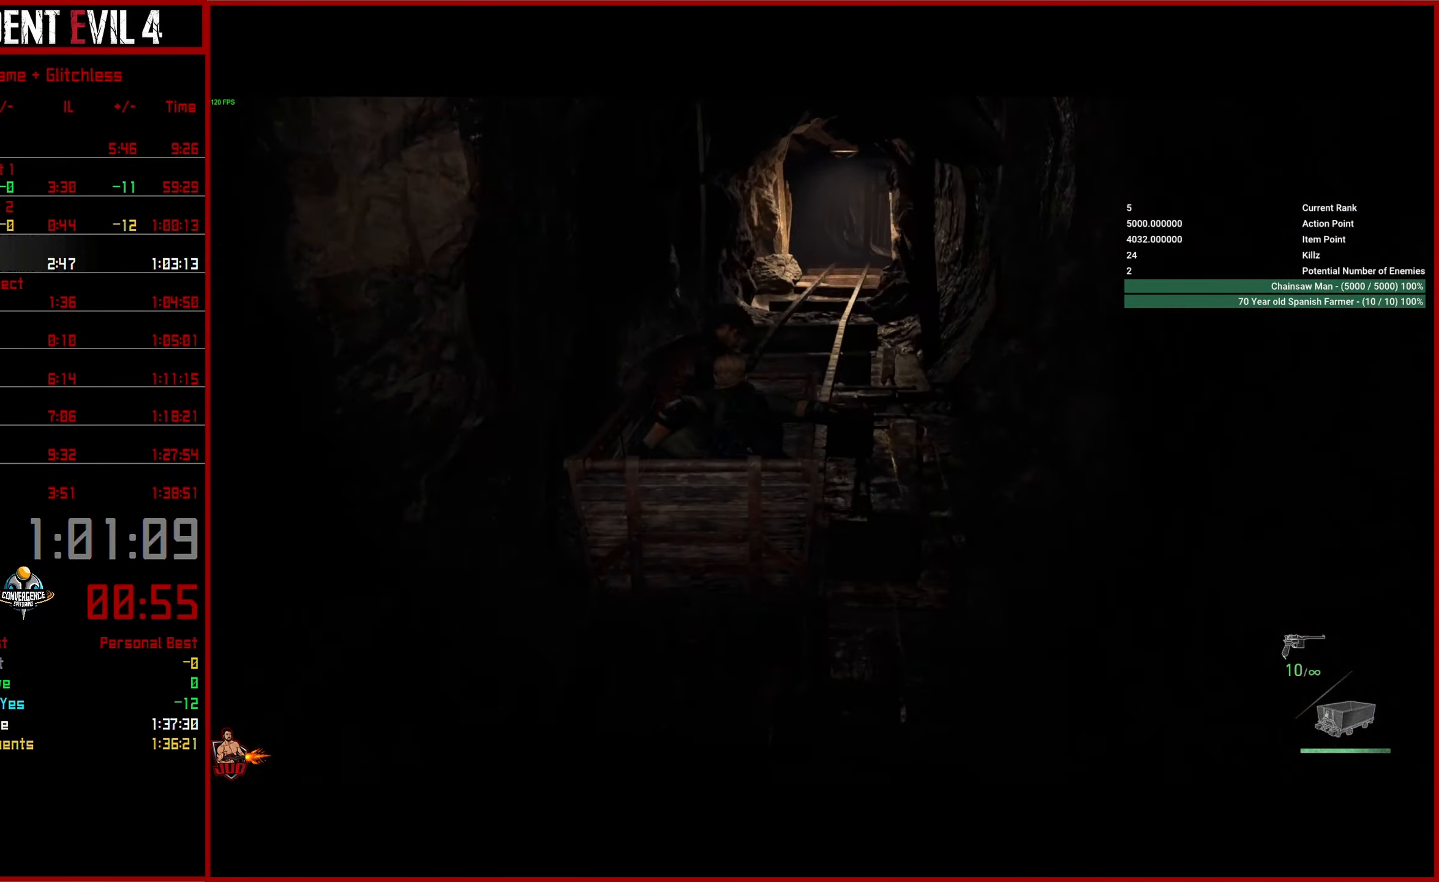
{"buttons": [], "left_stick": "right", "right_stick": "center", "button_events": []}
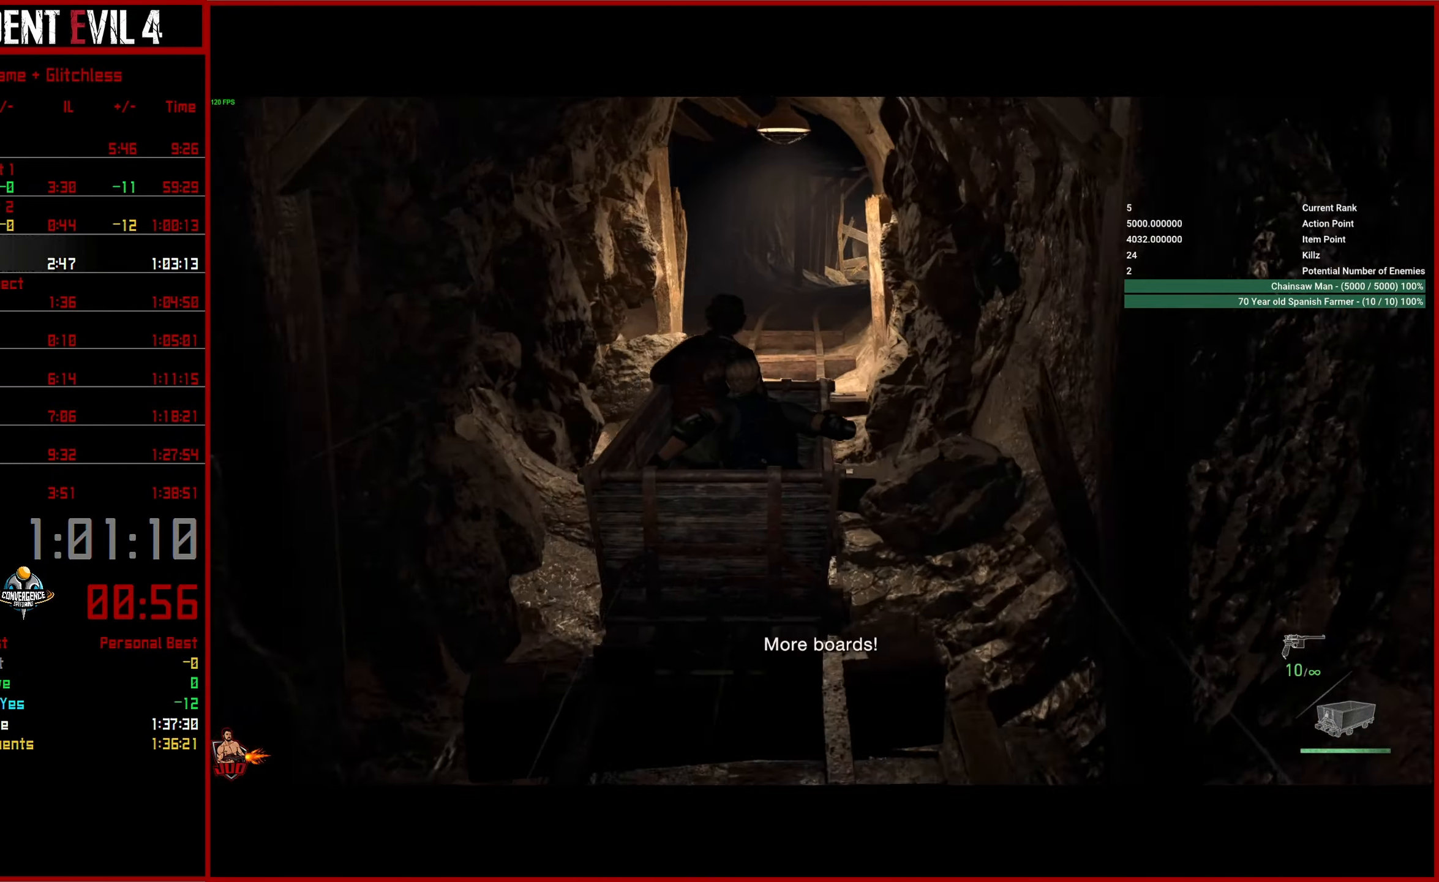
{"buttons": [], "left_stick": "right", "right_stick": "up", "button_events": []}
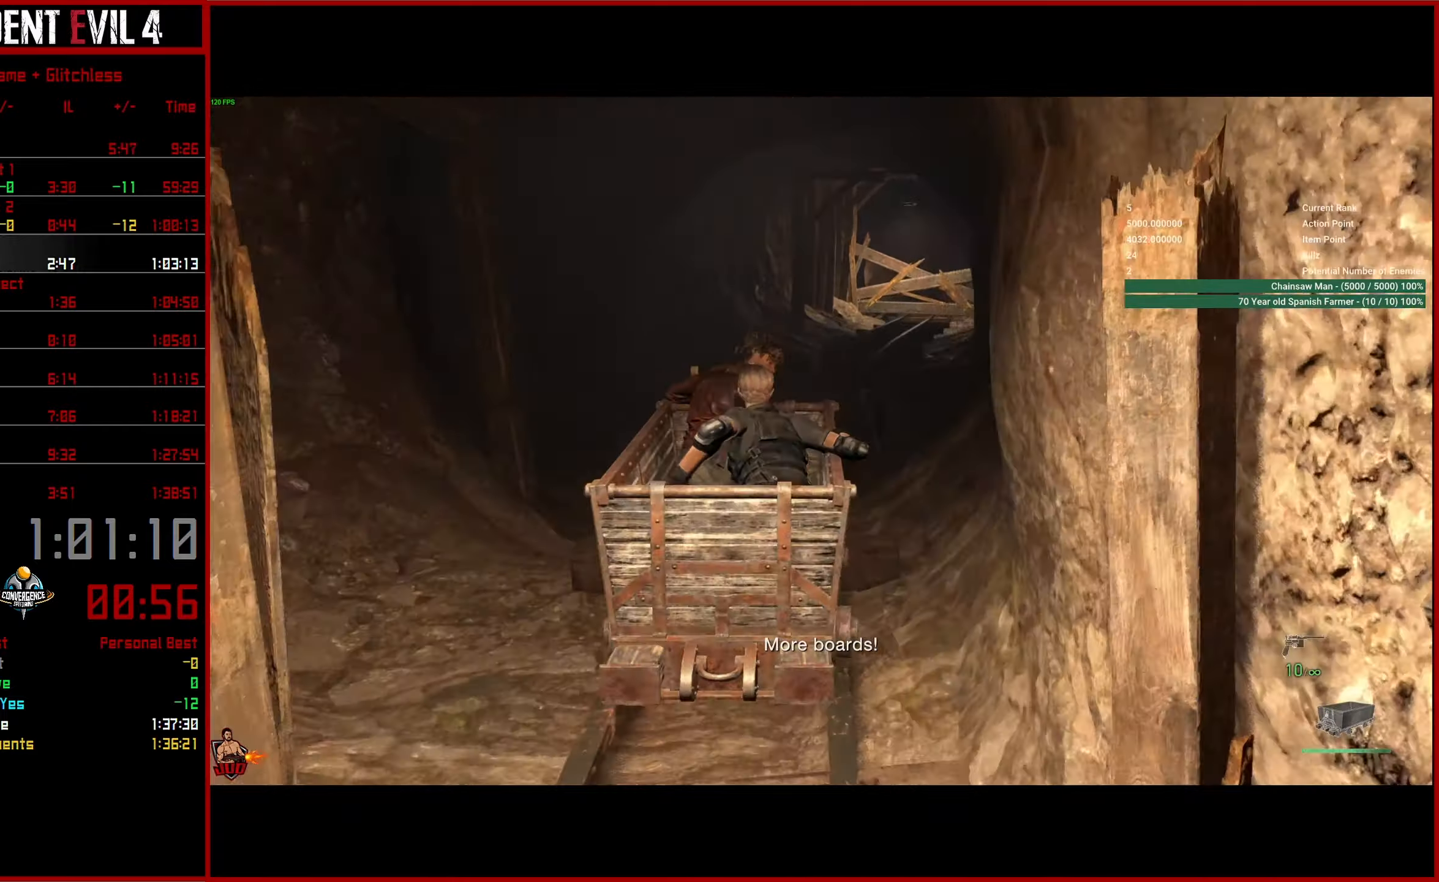
{"buttons": [], "left_stick": "right", "right_stick": "center", "button_events": []}
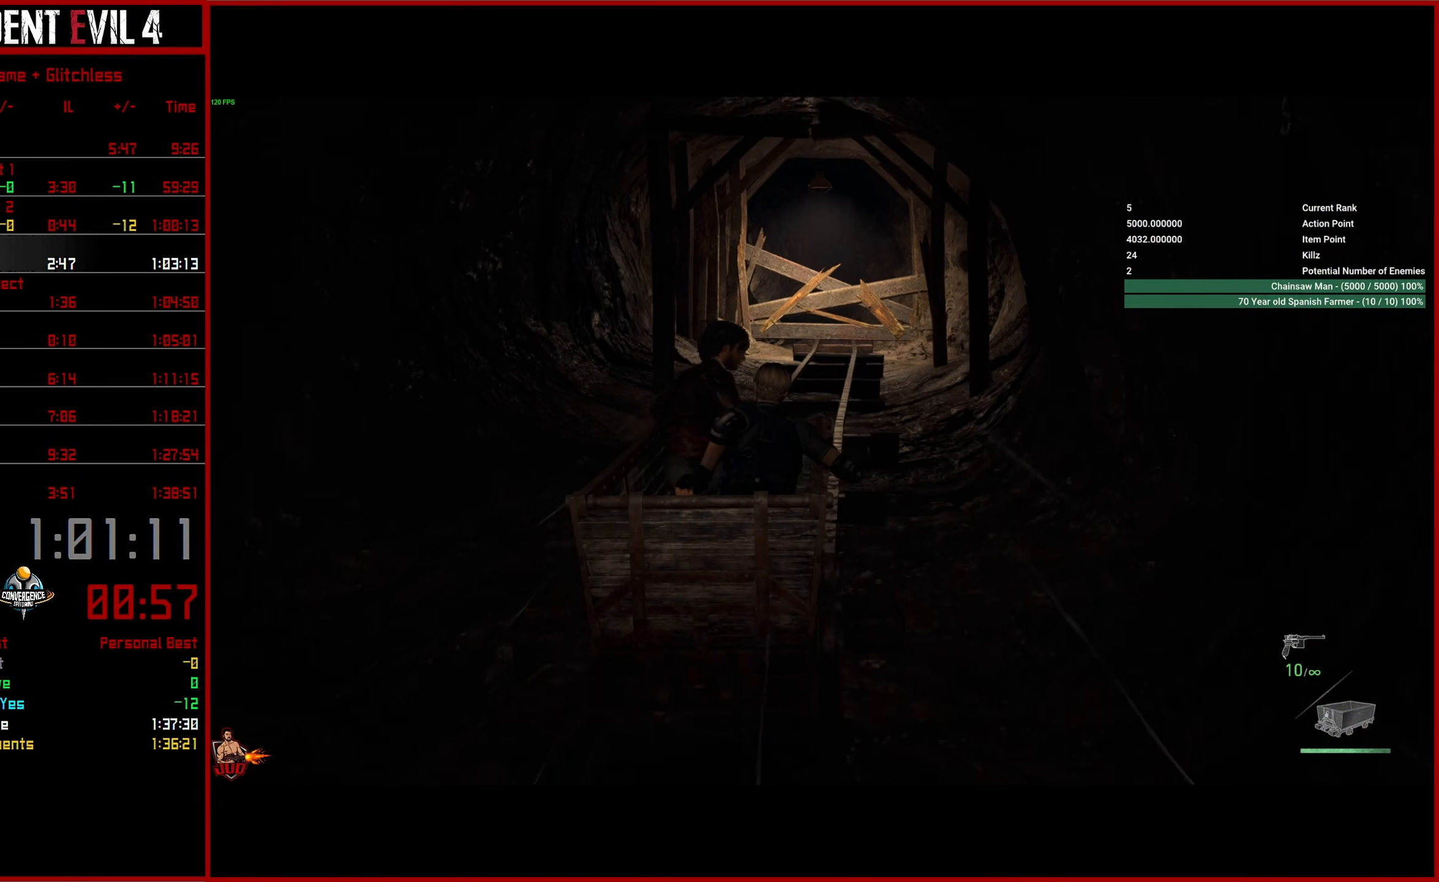
{"buttons": [], "left_stick": "left", "right_stick": "center", "button_events": []}
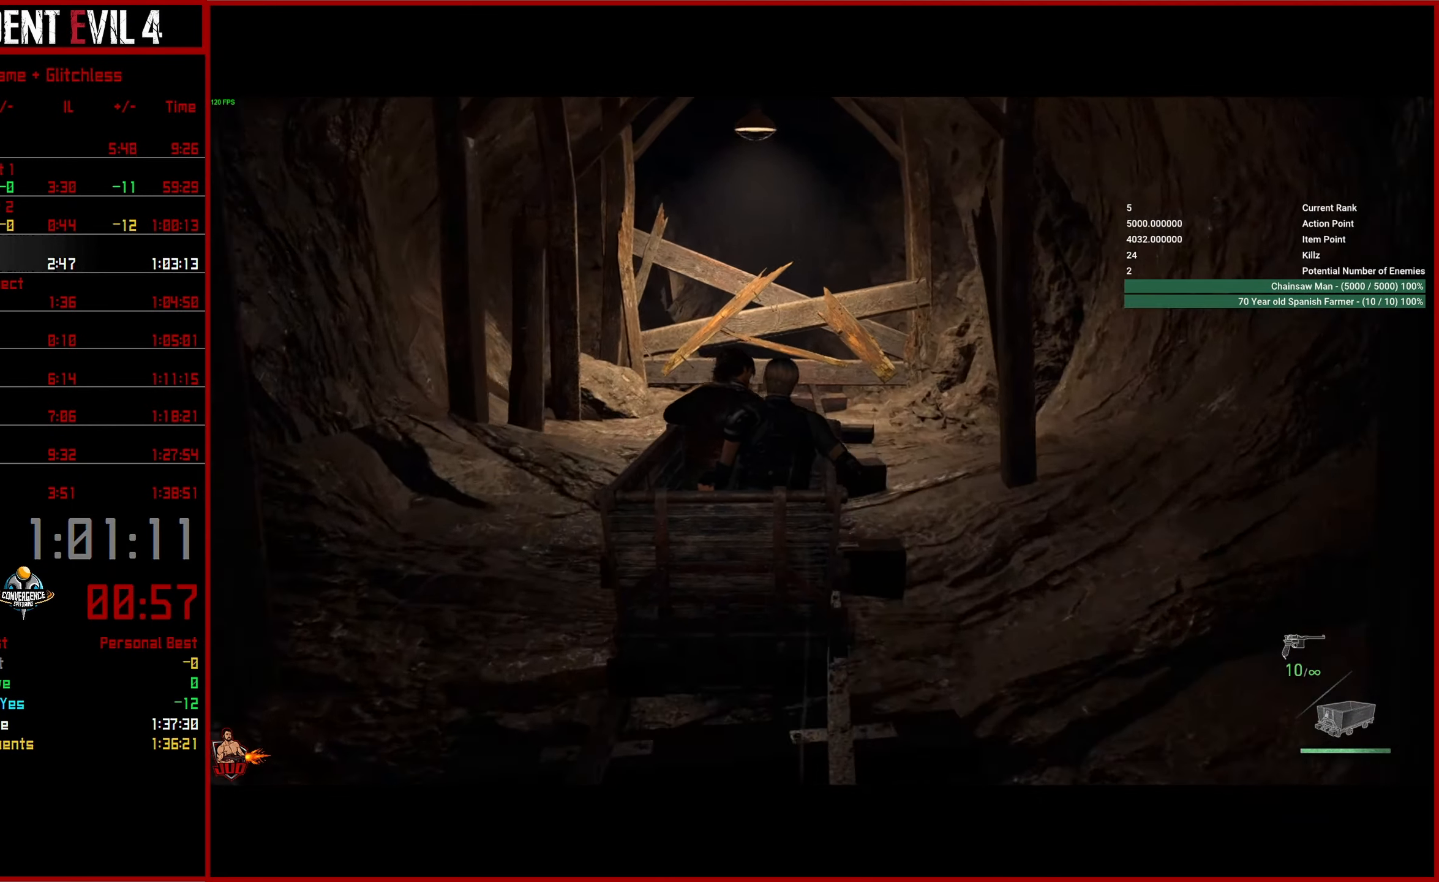
{"buttons": [], "left_stick": "left", "right_stick": "center", "button_events": []}
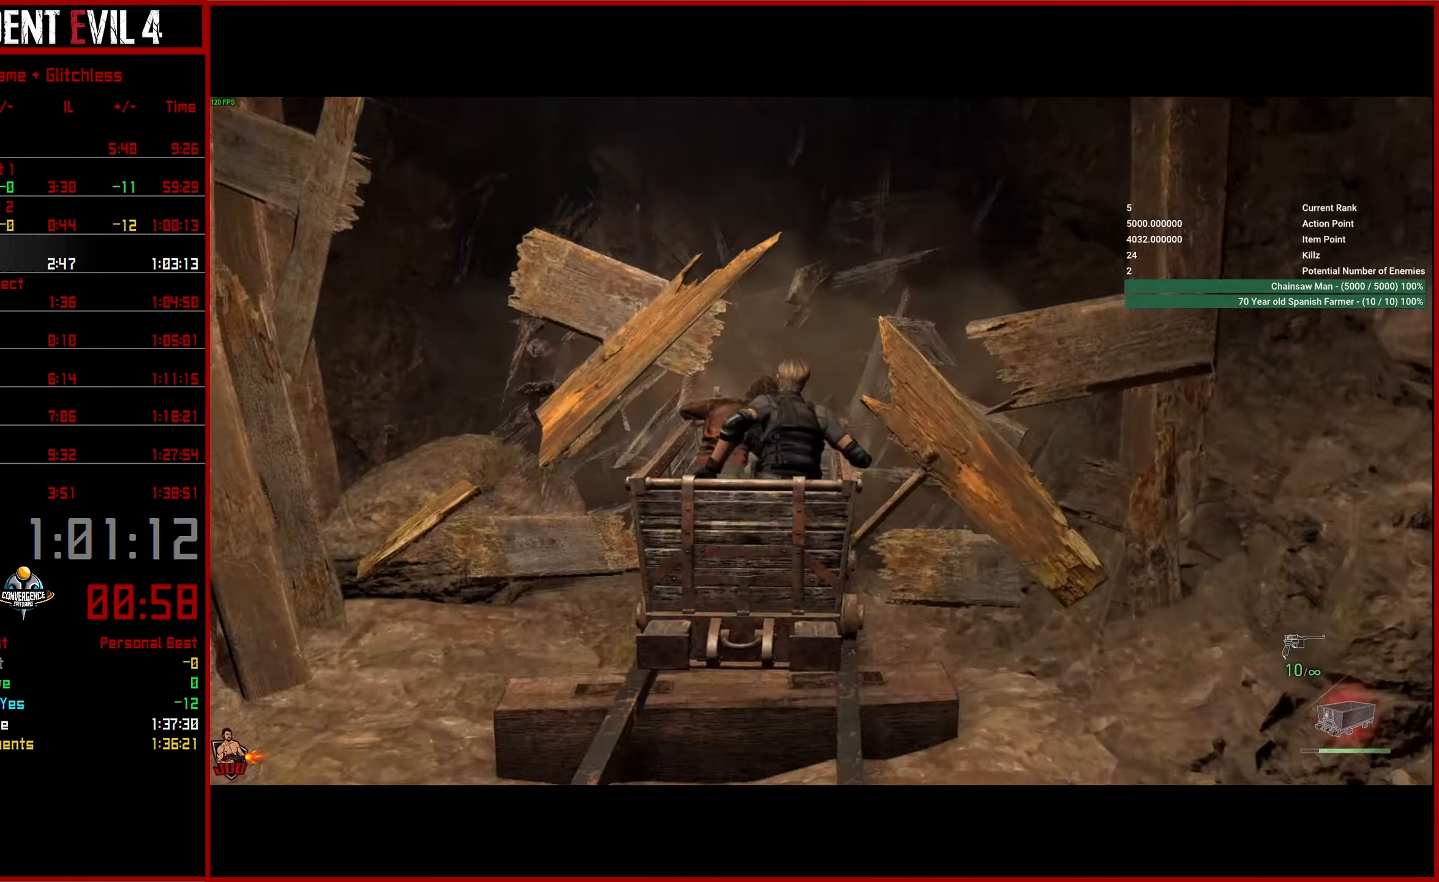
{"buttons": [], "left_stick": "left", "right_stick": "left", "button_events": []}
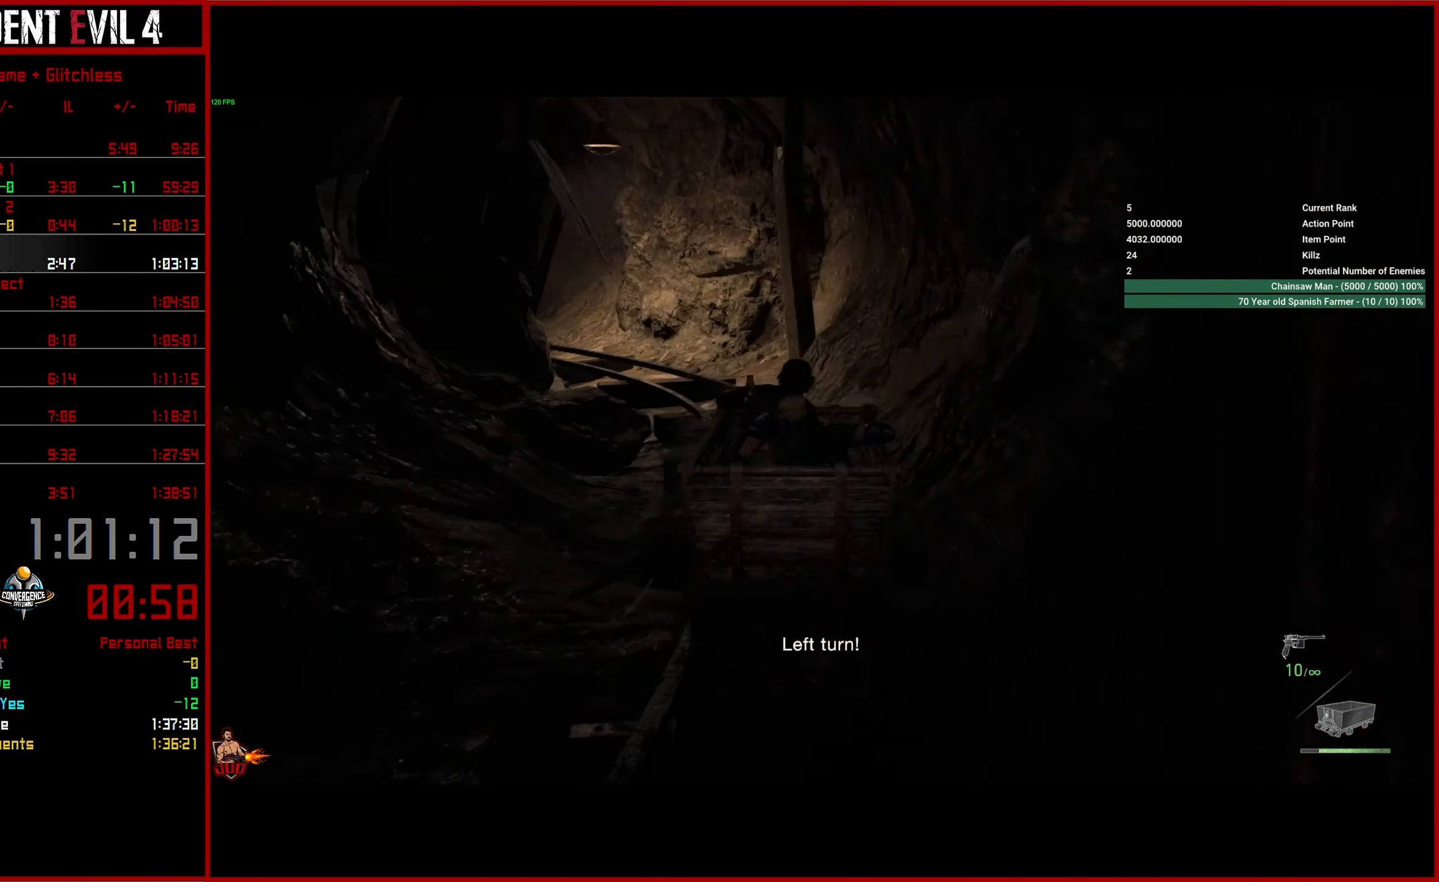
{"buttons": [], "left_stick": "left", "right_stick": "left", "button_events": []}
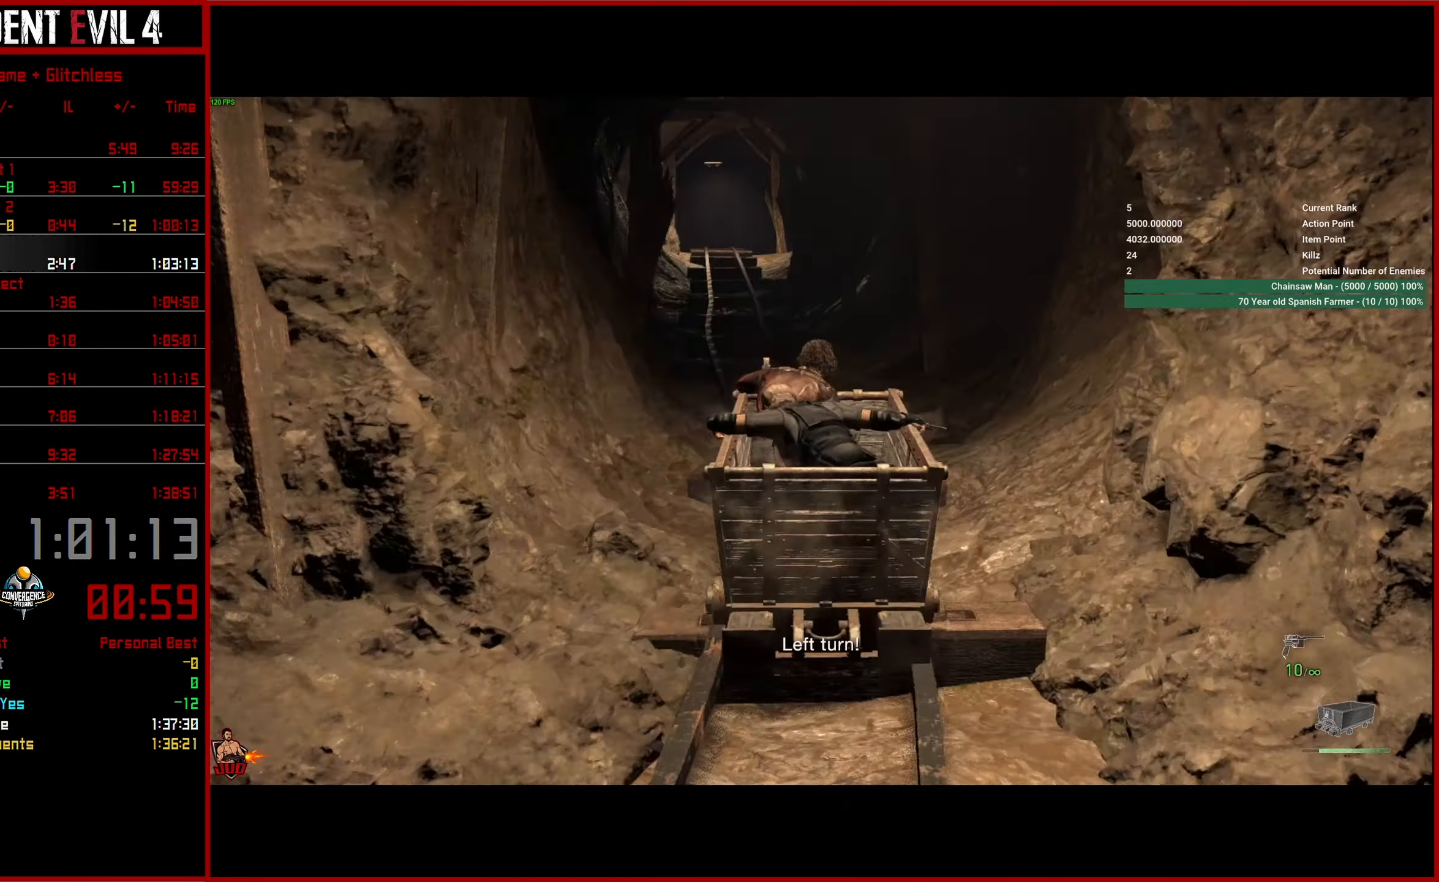
{"buttons": [], "left_stick": "right", "right_stick": "center", "button_events": []}
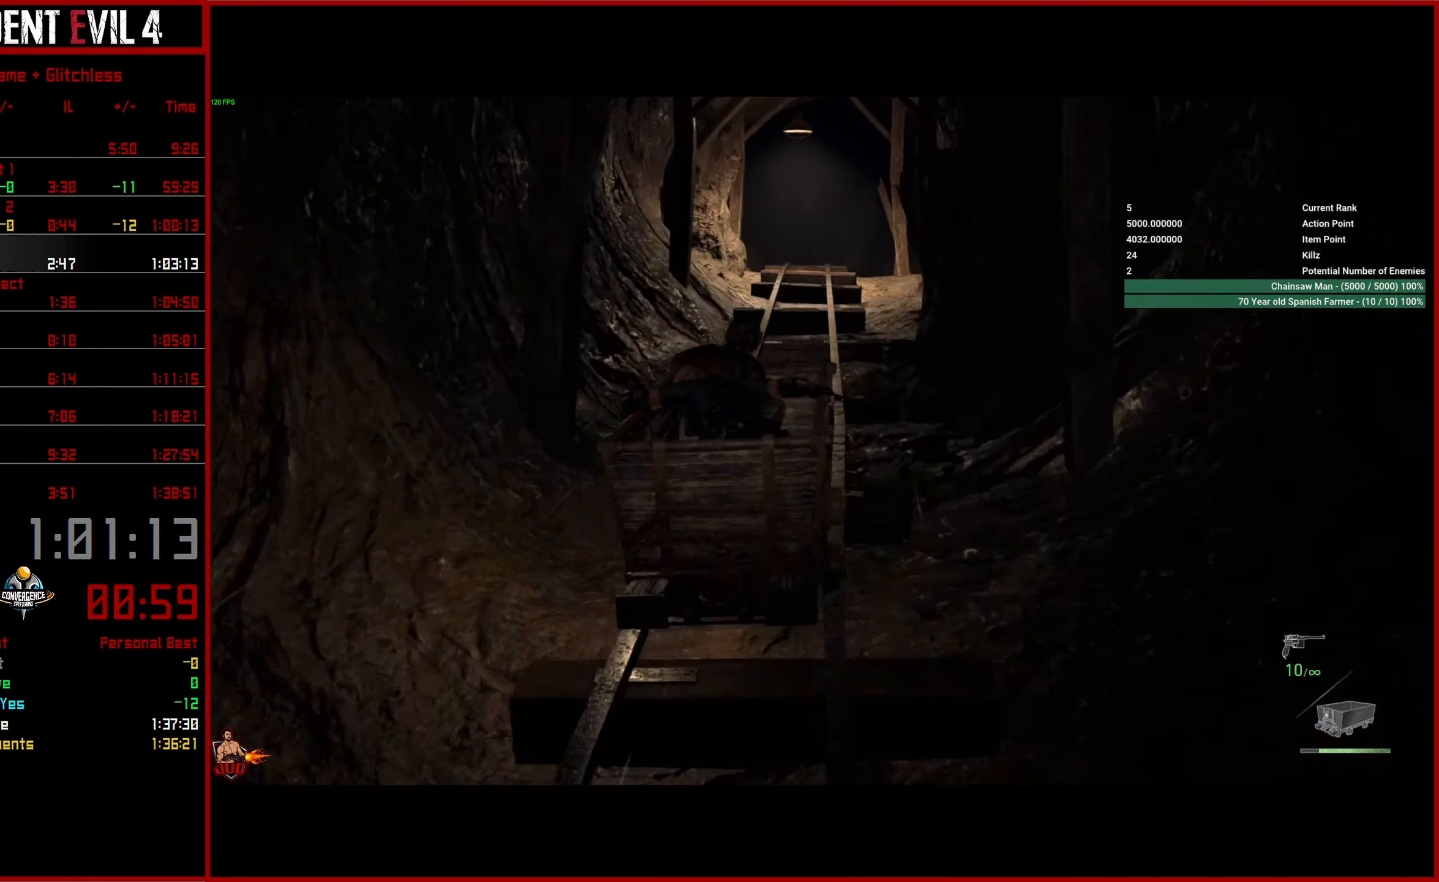
{"buttons": [], "left_stick": "right", "right_stick": "center", "button_events": []}
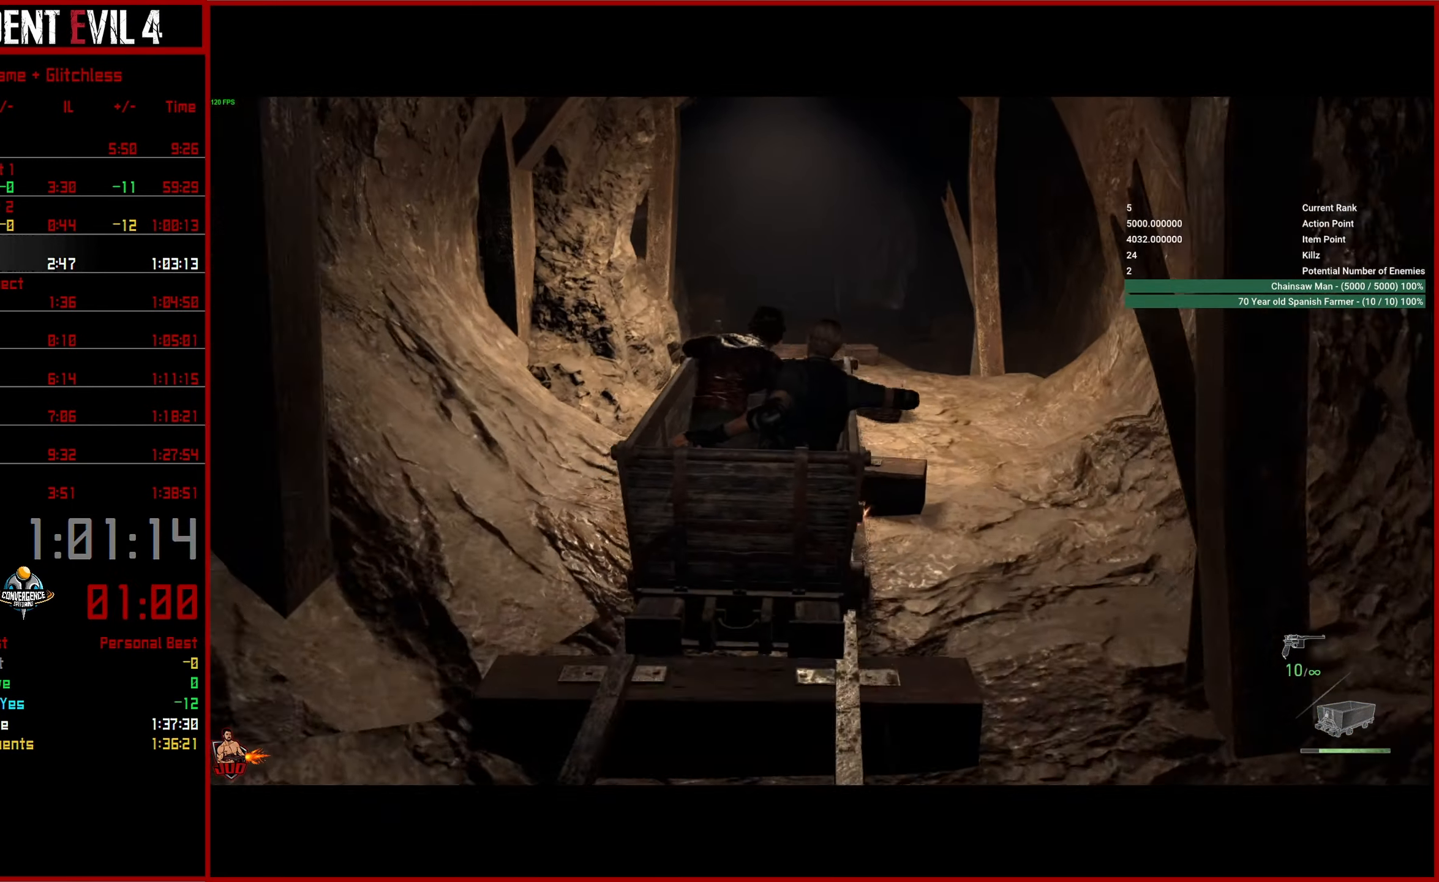
{"buttons": [], "left_stick": "right", "right_stick": "center", "button_events": []}
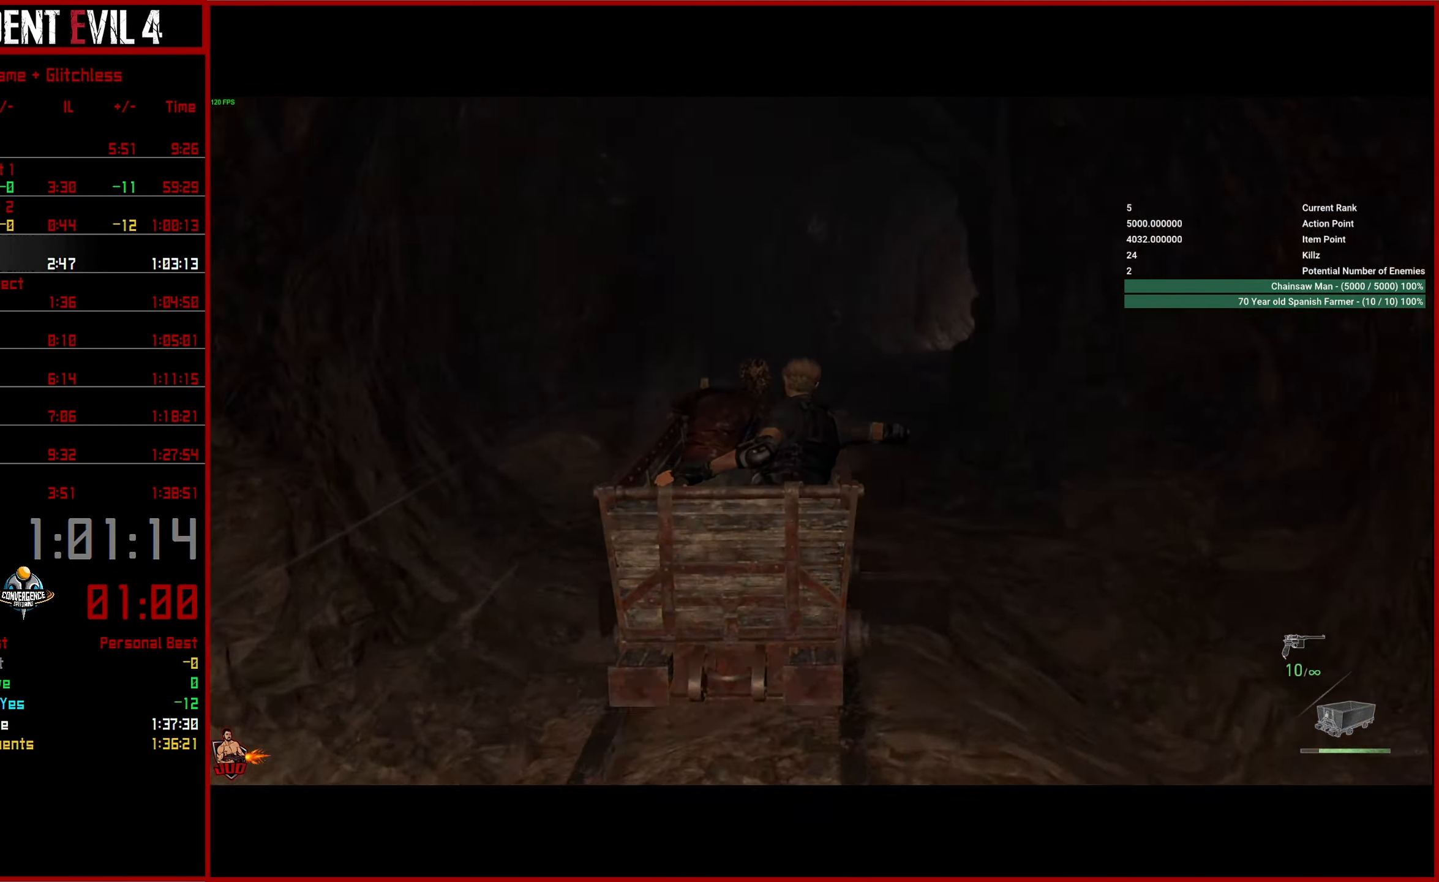
{"buttons": [], "left_stick": "right", "right_stick": "up-right", "button_events": []}
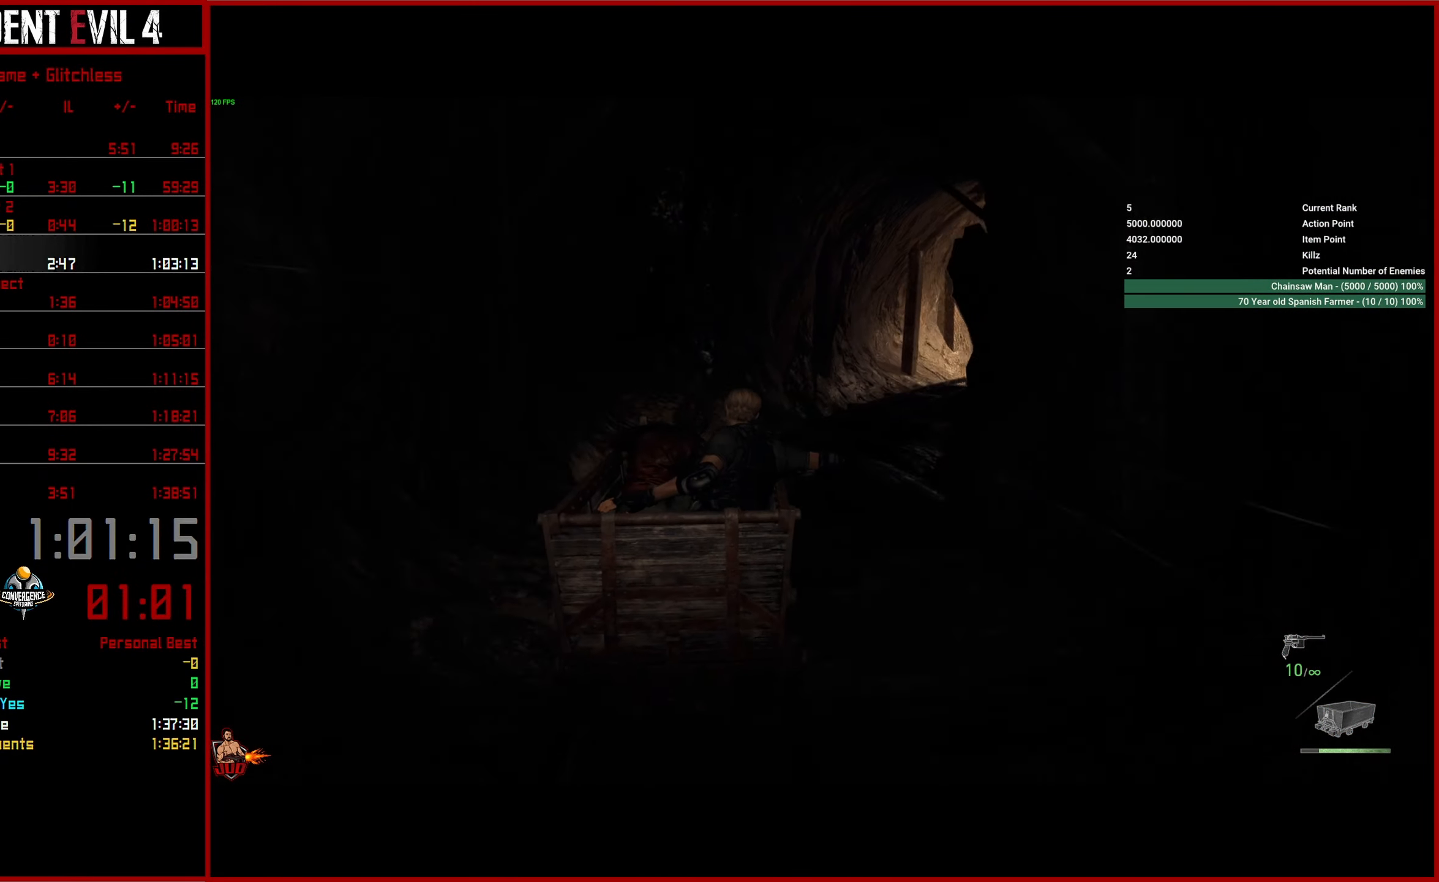
{"buttons": [], "left_stick": "right", "right_stick": "up-right", "button_events": []}
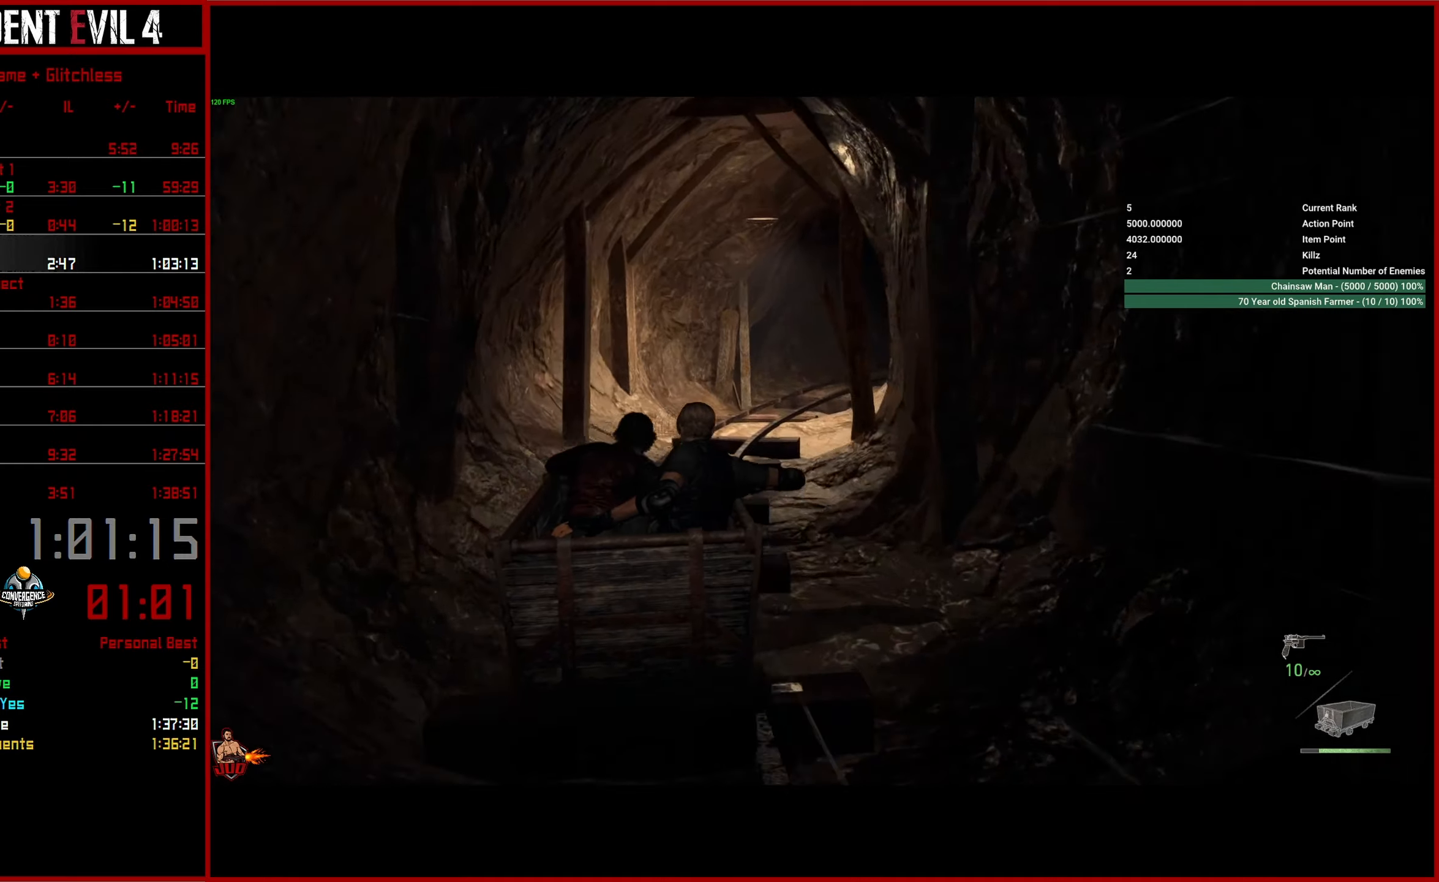
{"buttons": [], "left_stick": "right", "right_stick": "up-right", "button_events": []}
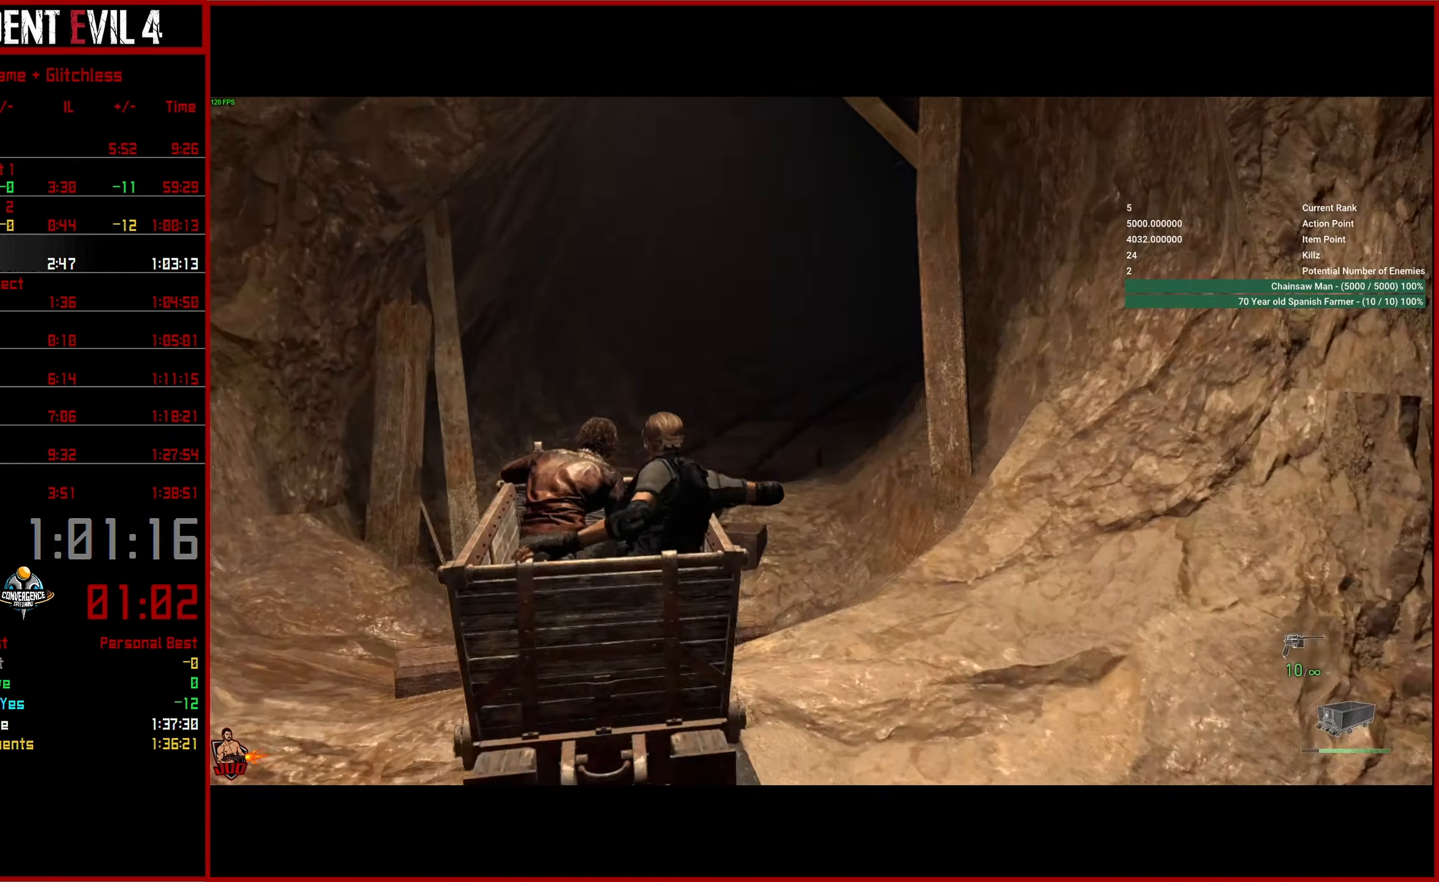
{"buttons": [], "left_stick": "right", "right_stick": "center", "button_events": []}
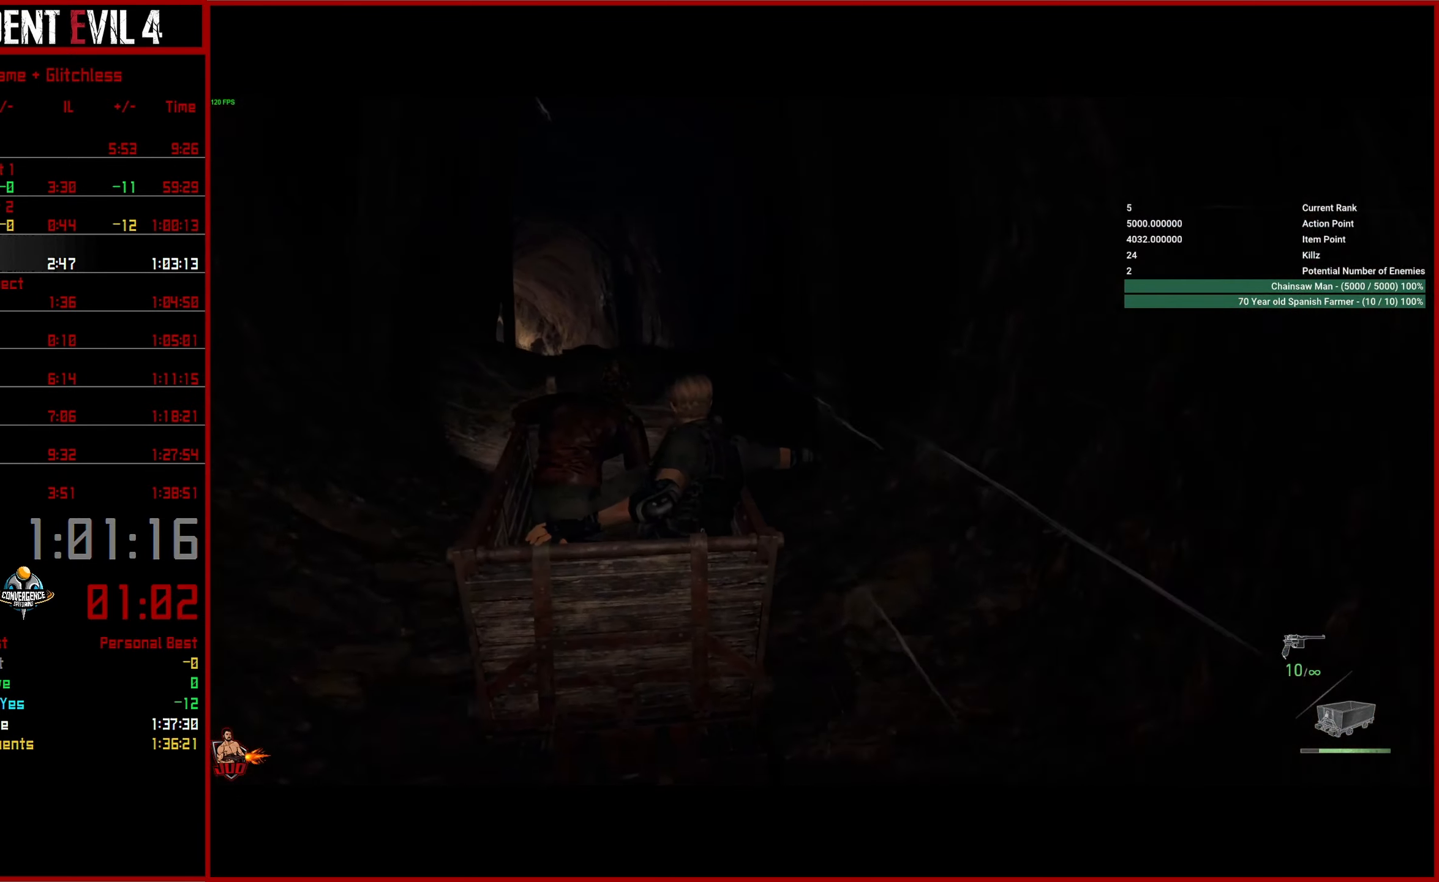
{"buttons": [], "left_stick": "left", "right_stick": "left", "button_events": []}
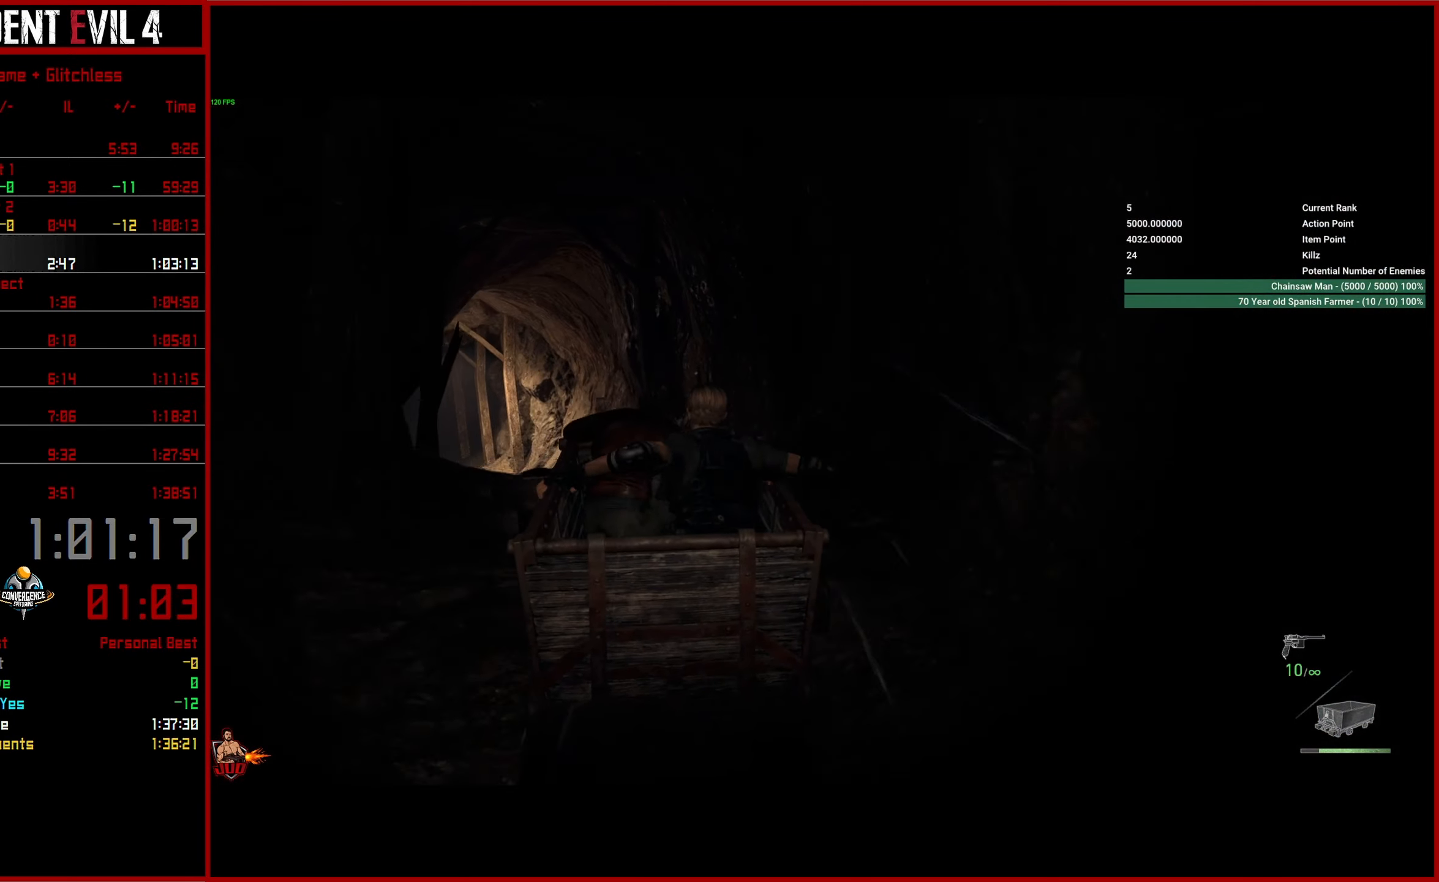
{"buttons": [], "left_stick": "left", "right_stick": "left", "button_events": []}
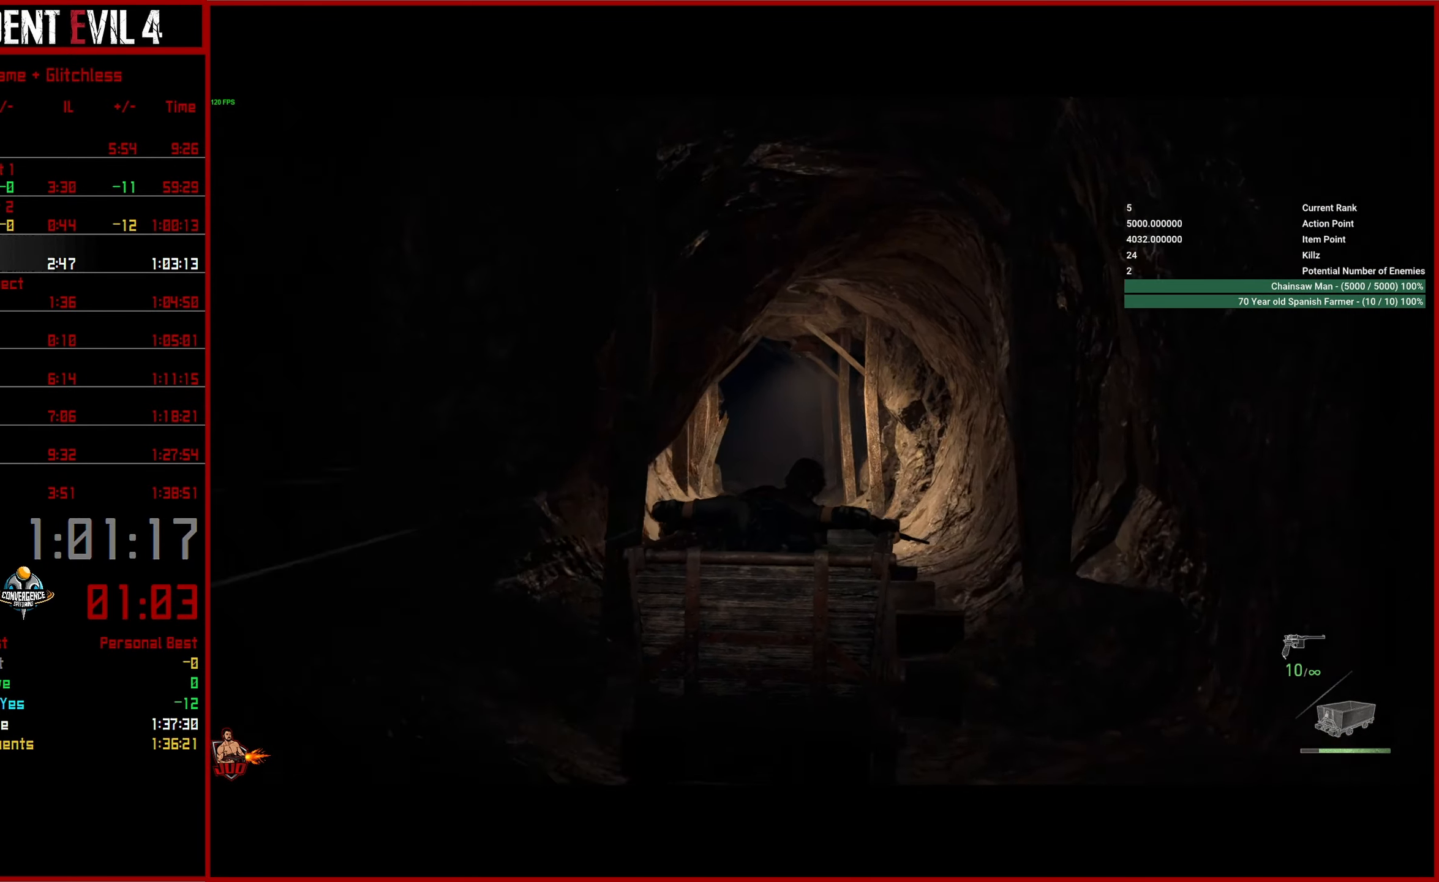
{"buttons": [], "left_stick": "left", "right_stick": "up-left", "button_events": []}
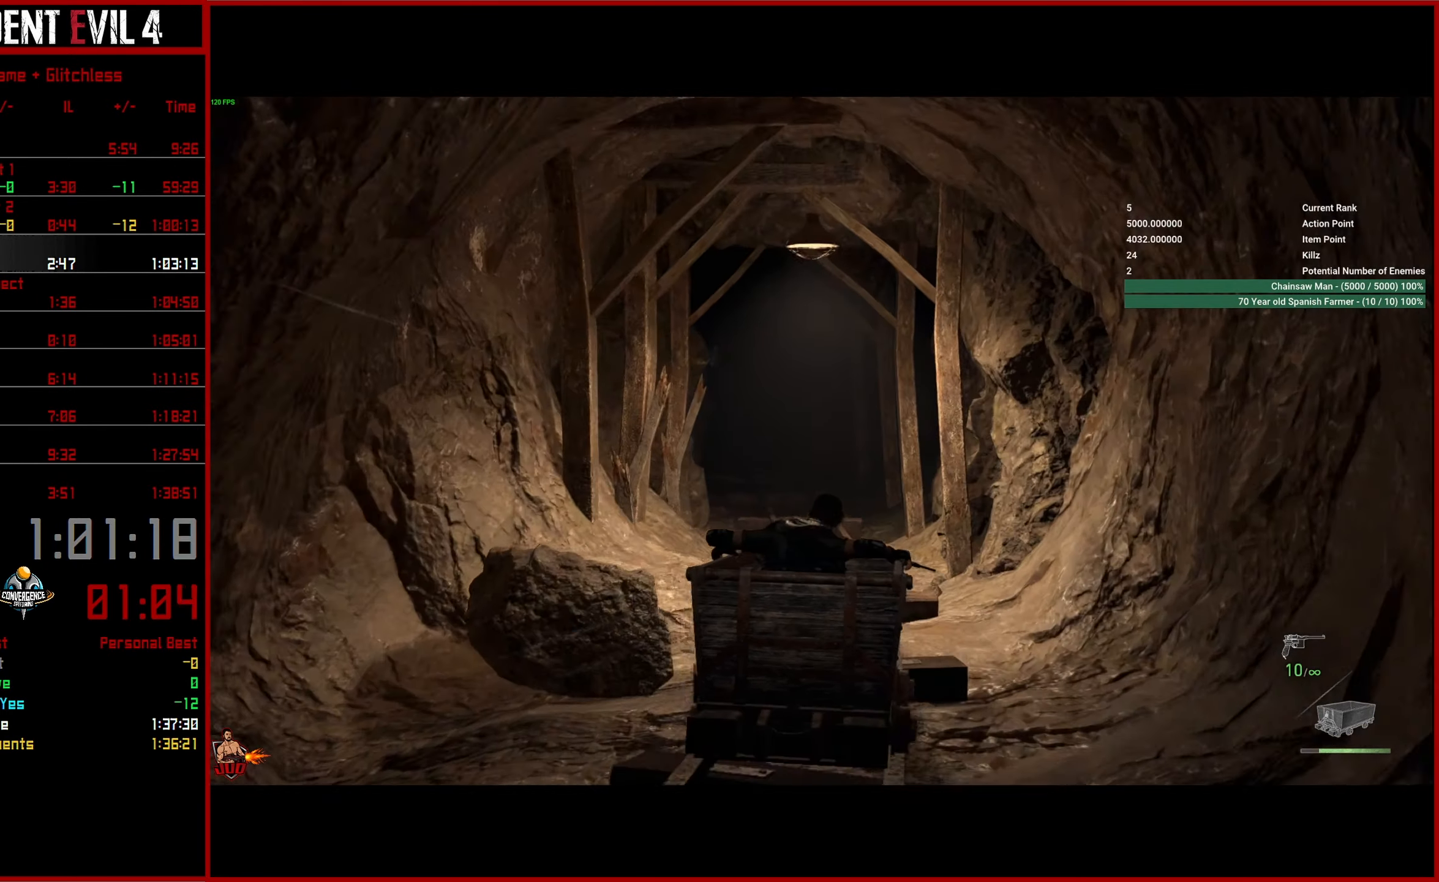
{"buttons": [], "left_stick": "left", "right_stick": "center", "button_events": []}
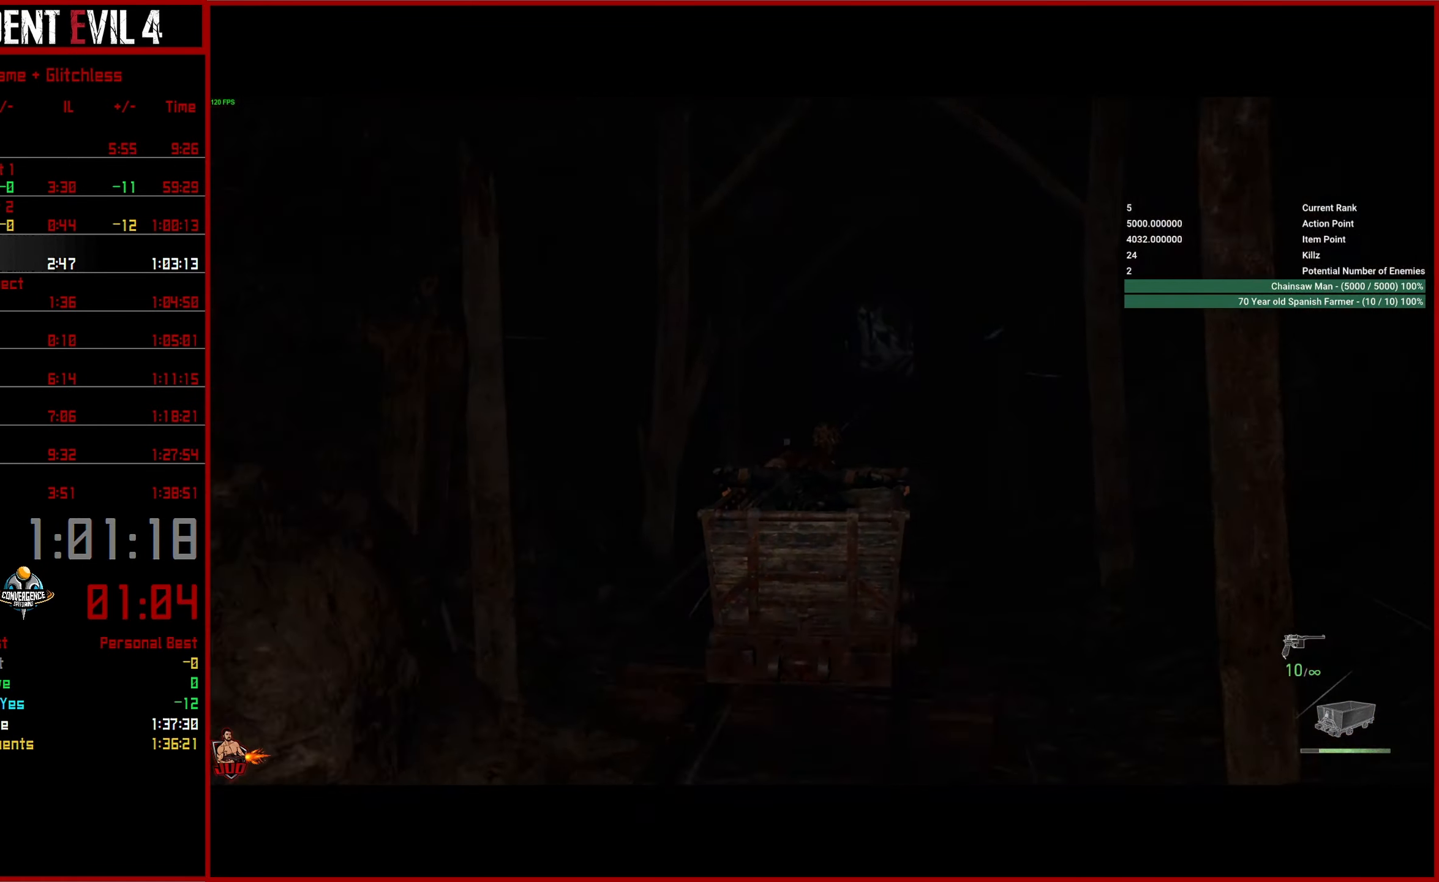
{"buttons": [], "left_stick": "left", "right_stick": "center", "button_events": []}
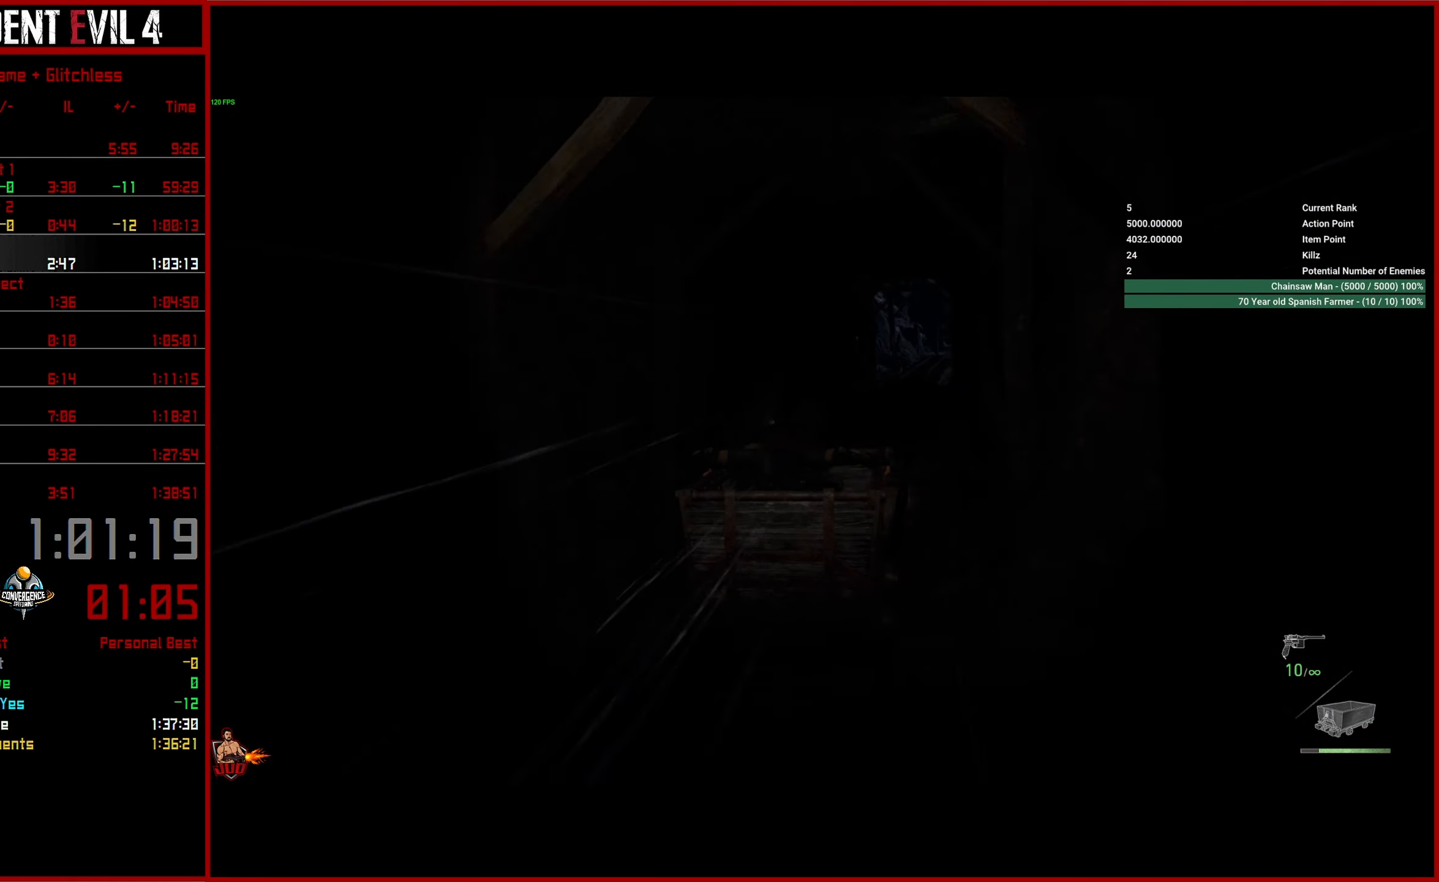
{"buttons": [], "left_stick": "down-right", "right_stick": "center", "button_events": []}